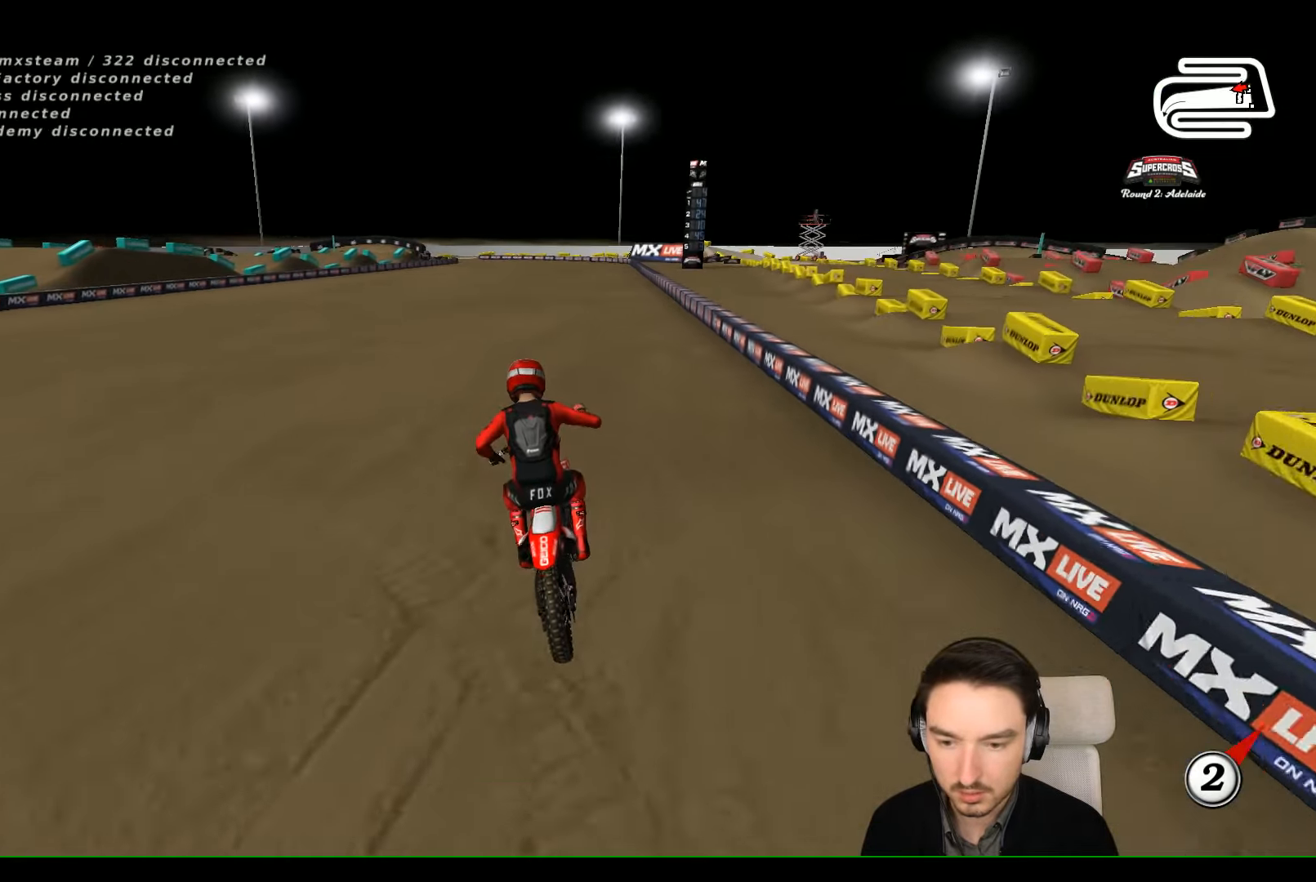
Gameplay with a controller (Xbox layout); each line is a JSON object with the inputs held at the frame after it. "events" lists button and stick changes between this image and that frame as [ms after this image, input, new state], when the widget could be followed in between. Not read: L1 L3 R3 right_stick.
{"buttons": ["R2"], "left_stick": "center", "events": [[166, "B", "down"], [266, "B", "up"]]}
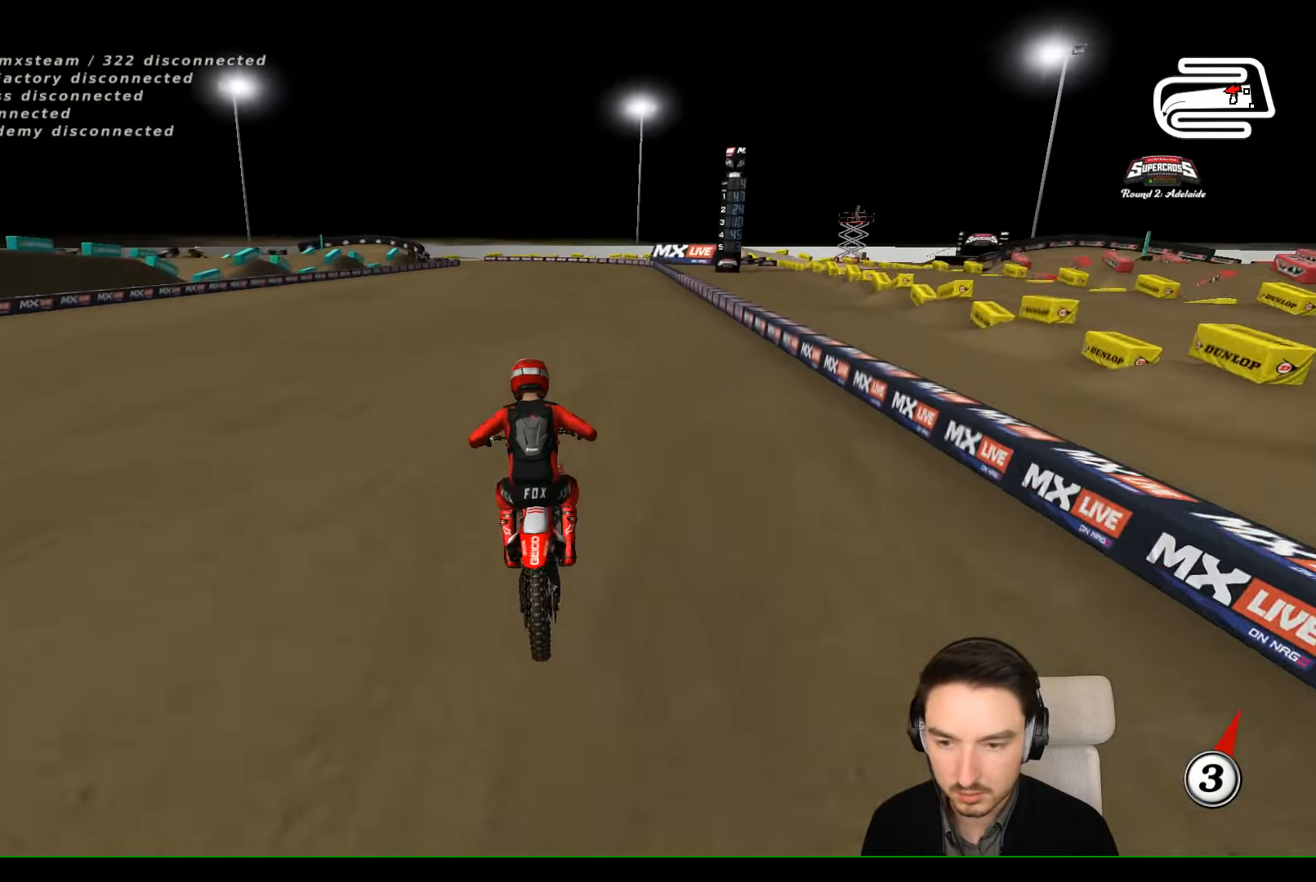
{"buttons": ["R2"], "left_stick": "center", "events": [[100, "left_stick", "left"], [300, "B", "down"], [367, "left_stick", "center"], [400, "B", "up"]]}
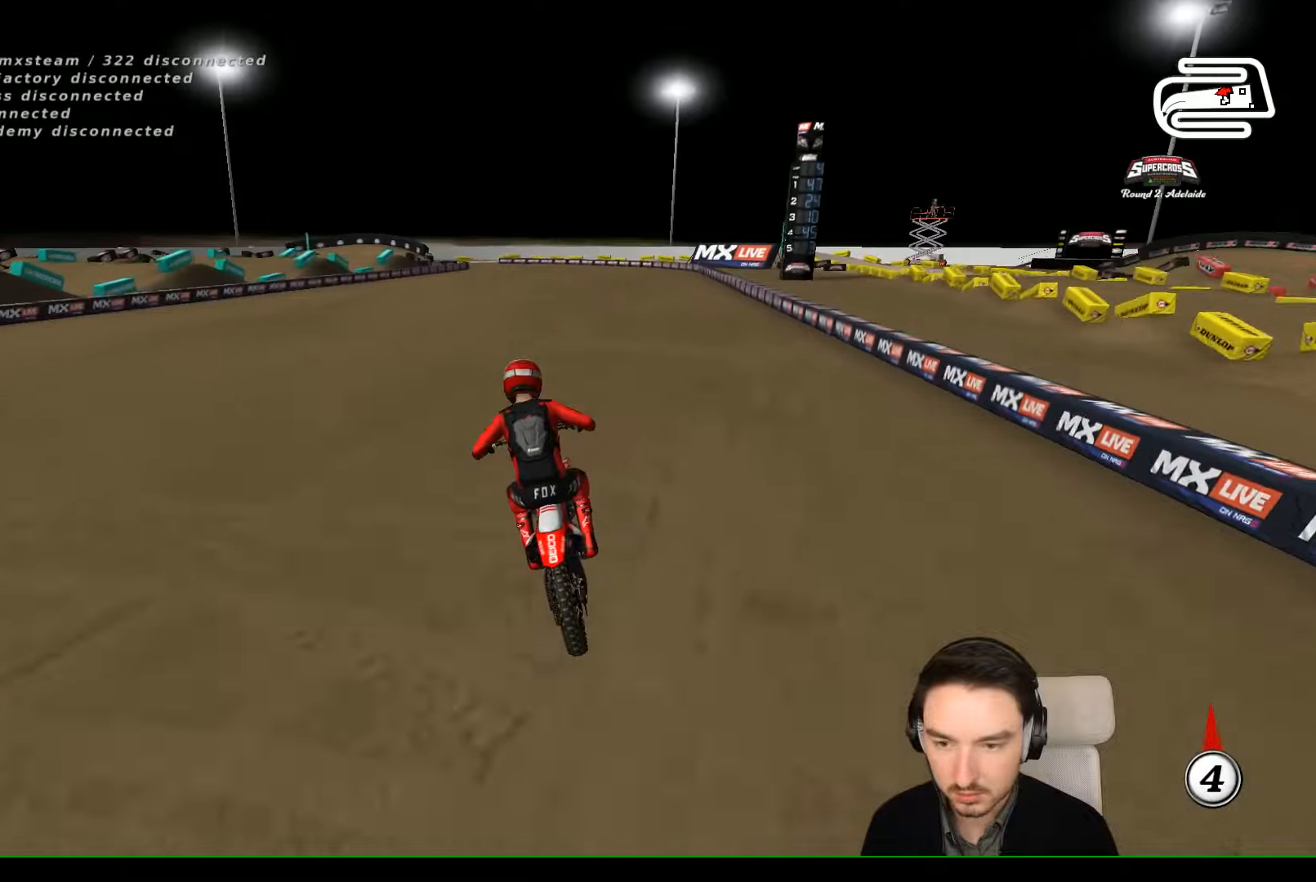
{"buttons": ["R2"], "left_stick": "center", "events": []}
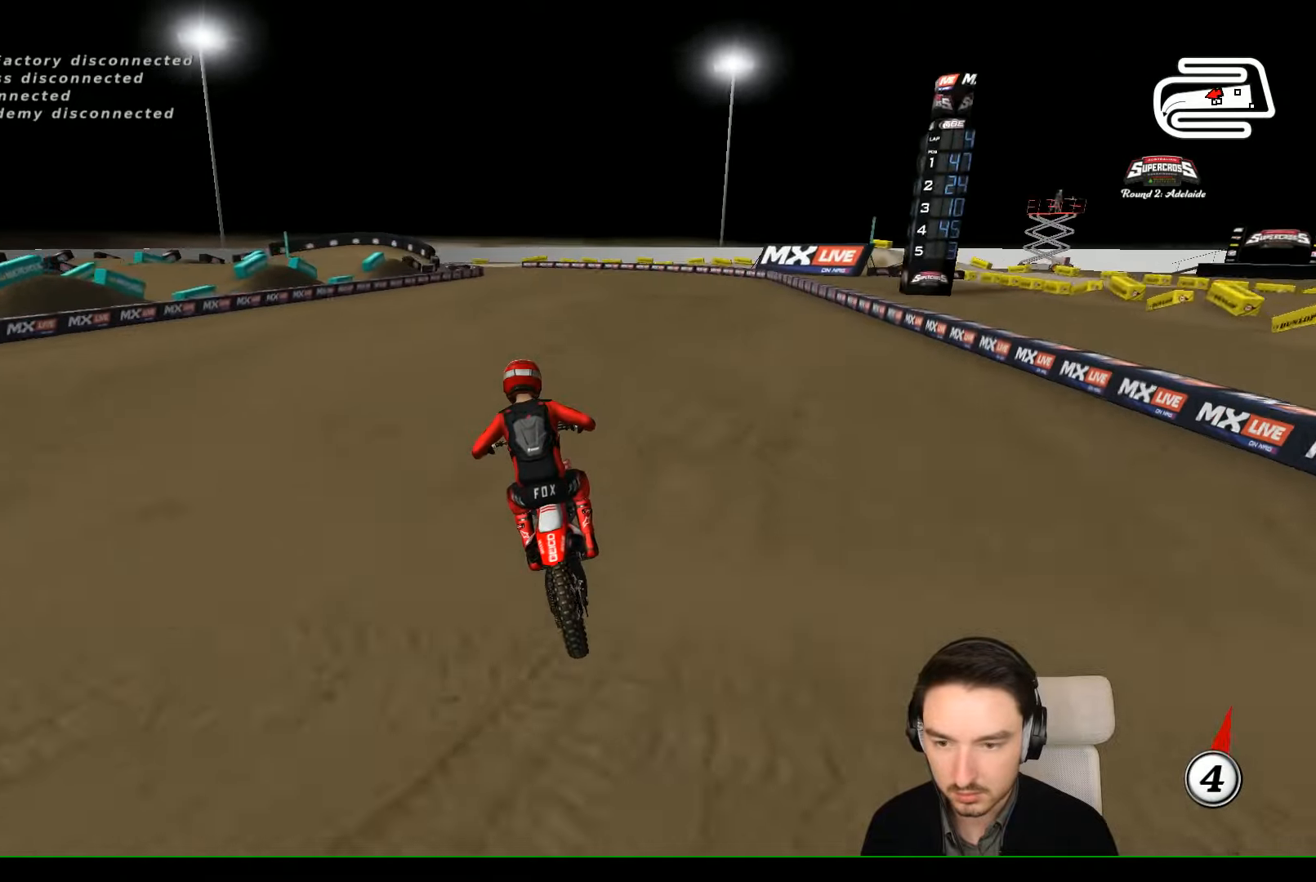
{"buttons": ["R2"], "left_stick": "center", "events": []}
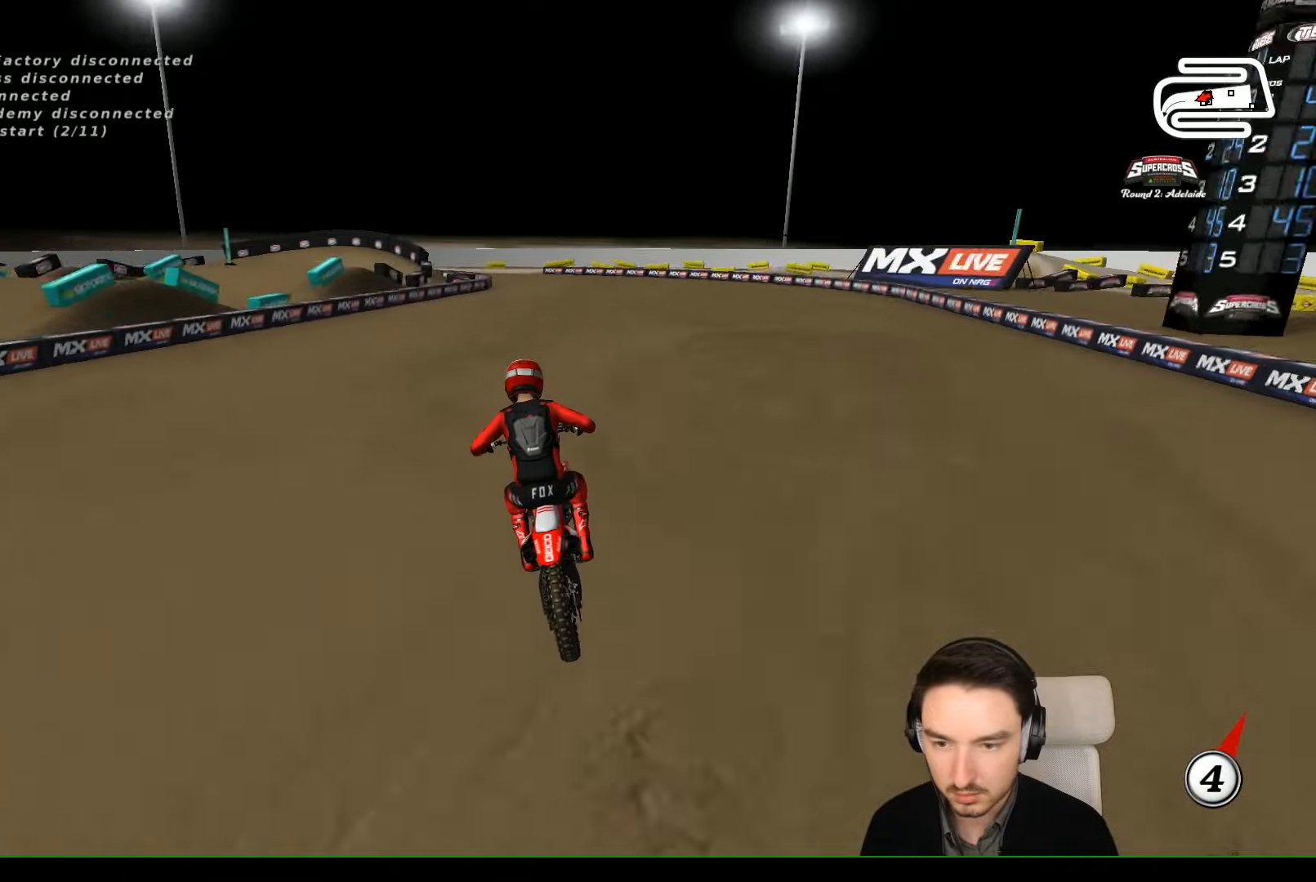
{"buttons": ["A"], "left_stick": "down", "events": [[467, "left_stick", "down"], [500, "A", "down"], [500, "R2", "up"]]}
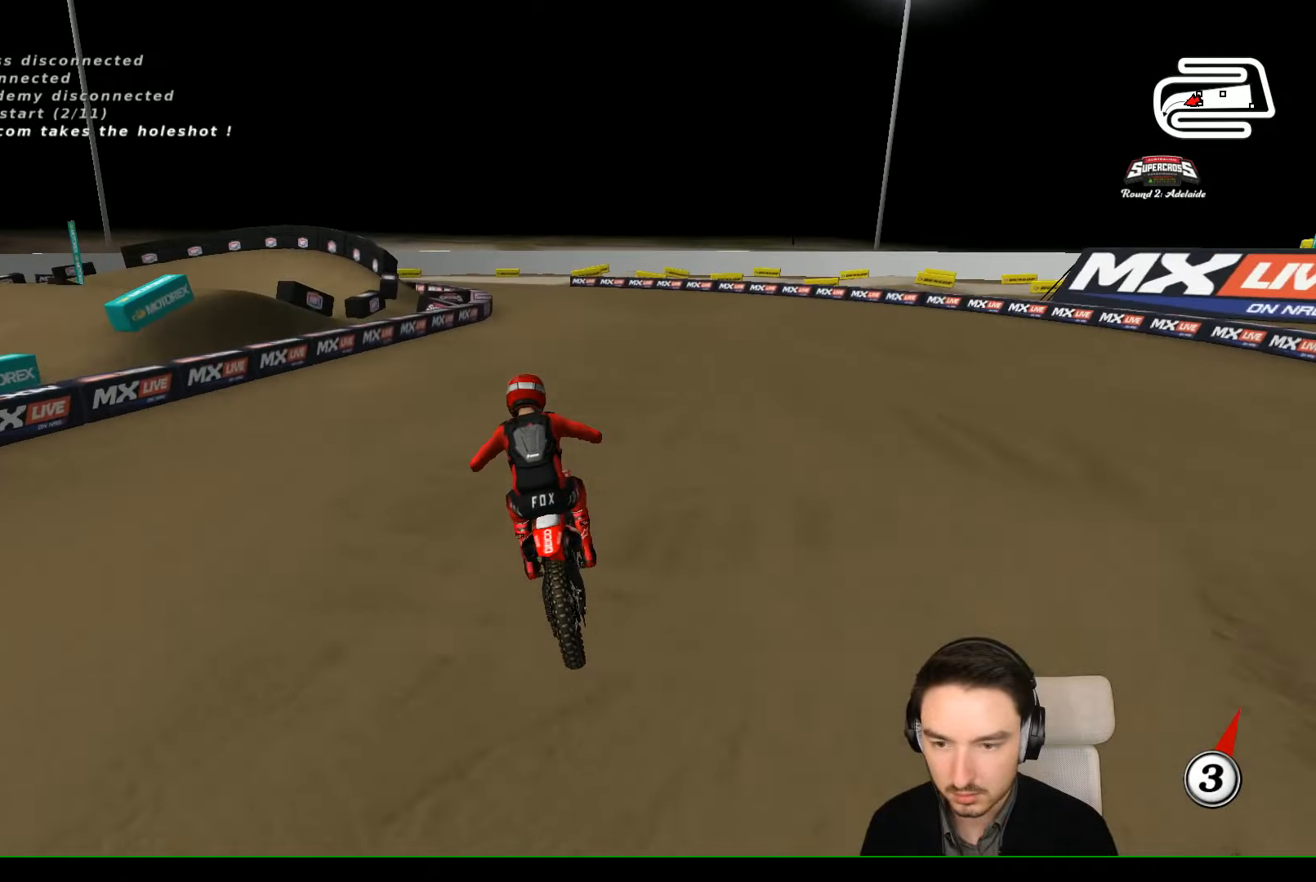
{"buttons": ["A", "L2"], "left_stick": "down", "events": [[34, "L2", "down"], [67, "X", "down"], [267, "X", "up"]]}
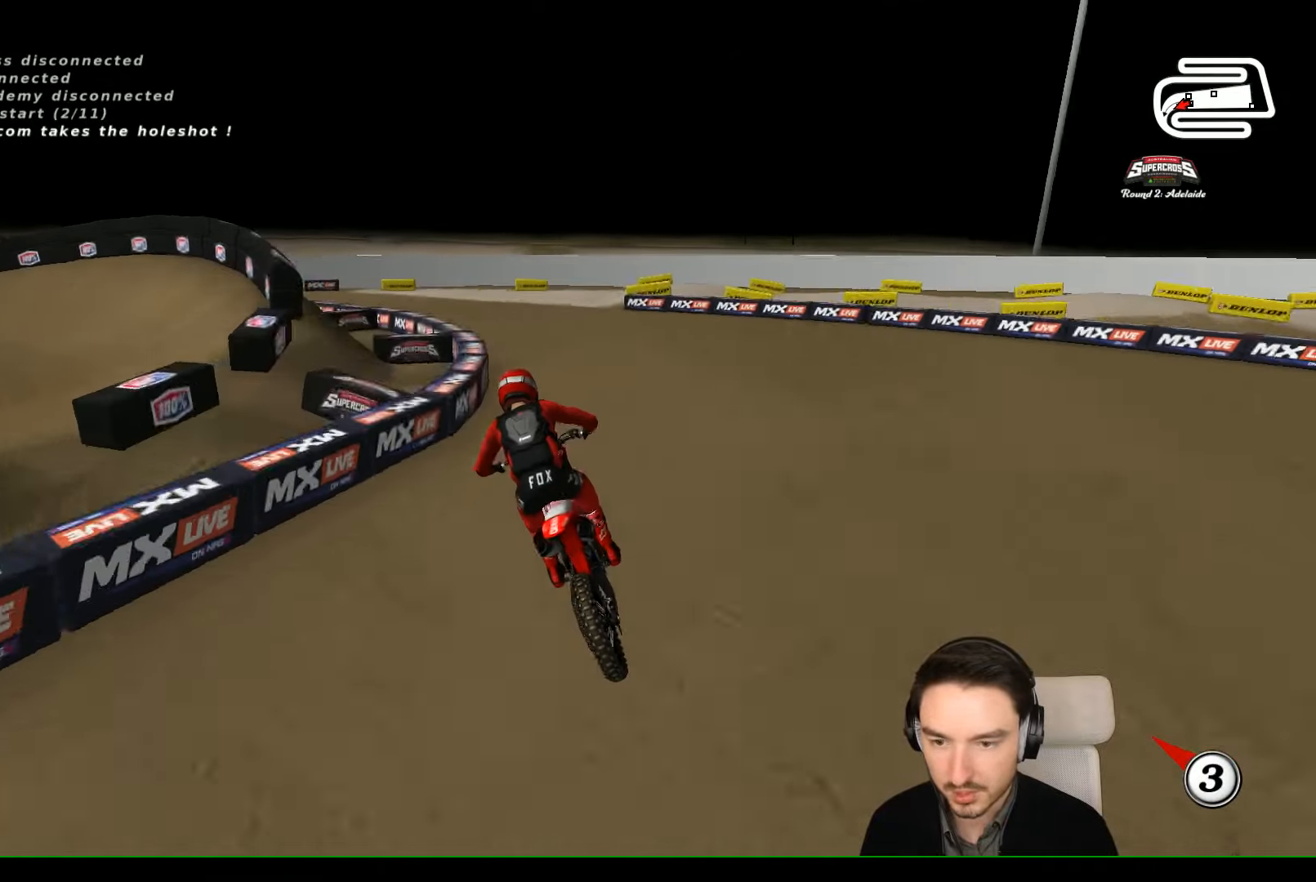
{"buttons": ["A", "L2"], "left_stick": "down-left", "events": [[334, "left_stick", "down-left"]]}
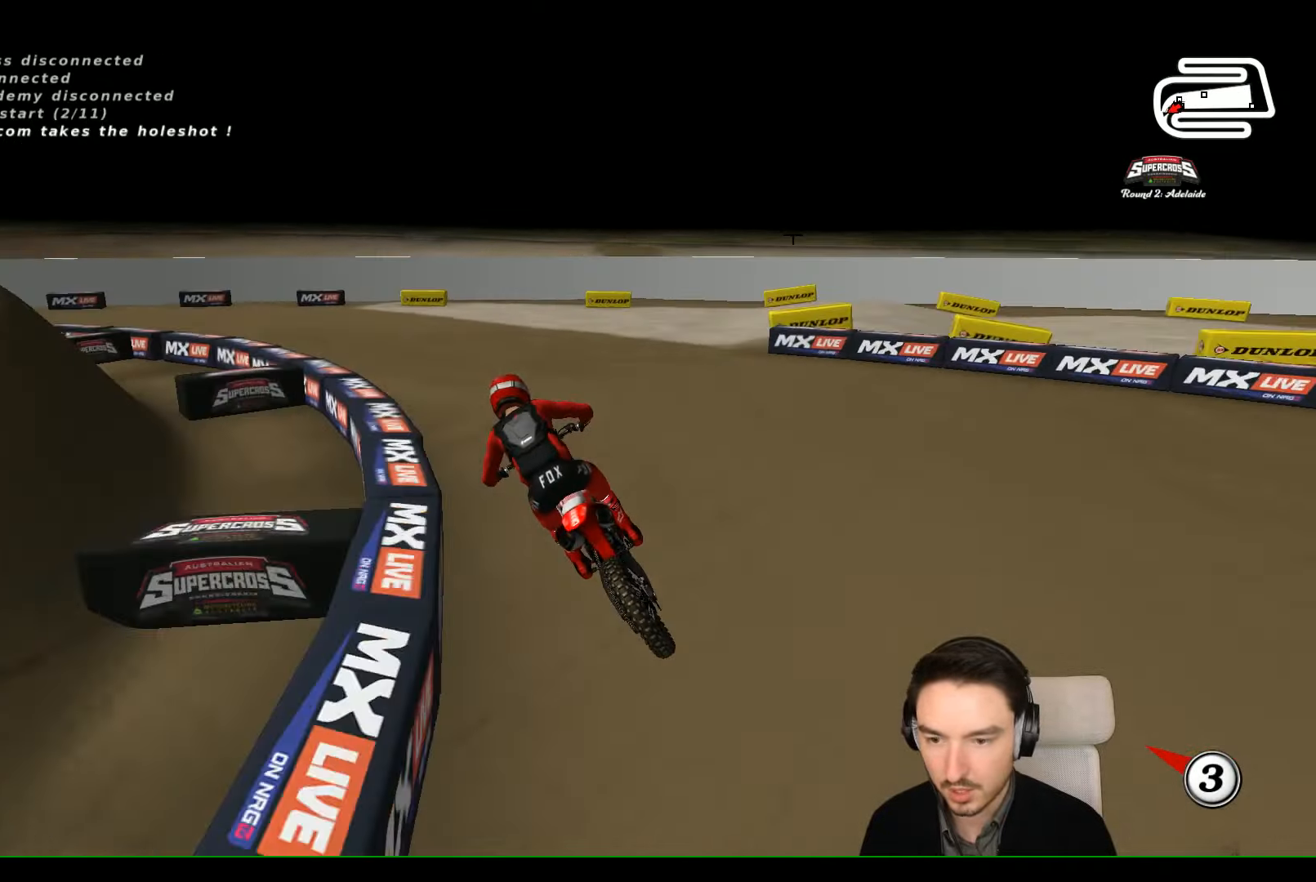
{"buttons": [], "left_stick": "center", "events": [[434, "A", "up"], [434, "L2", "up"], [434, "left_stick", "center"]]}
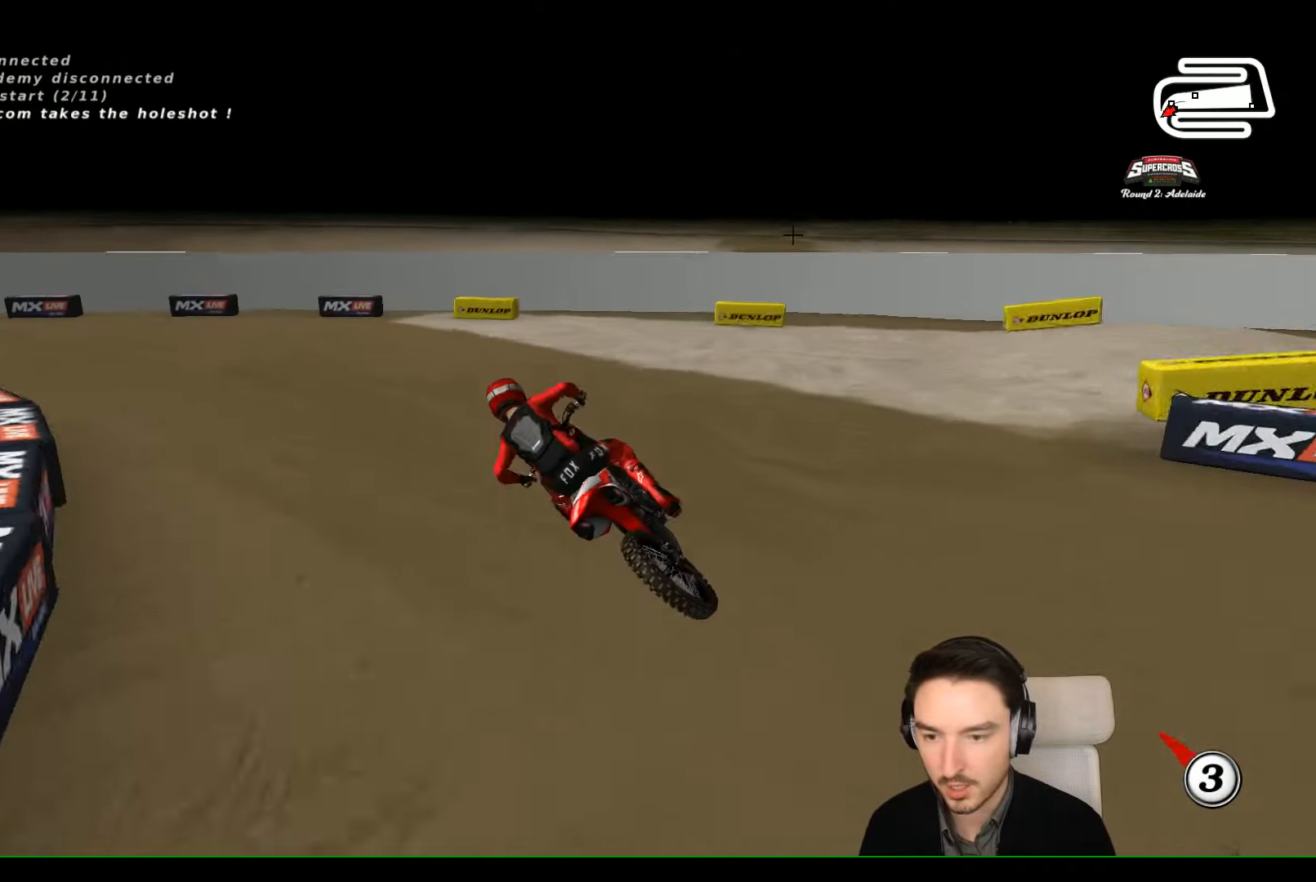
{"buttons": [], "left_stick": "center", "events": [[334, "left_stick", "right"], [467, "left_stick", "center"]]}
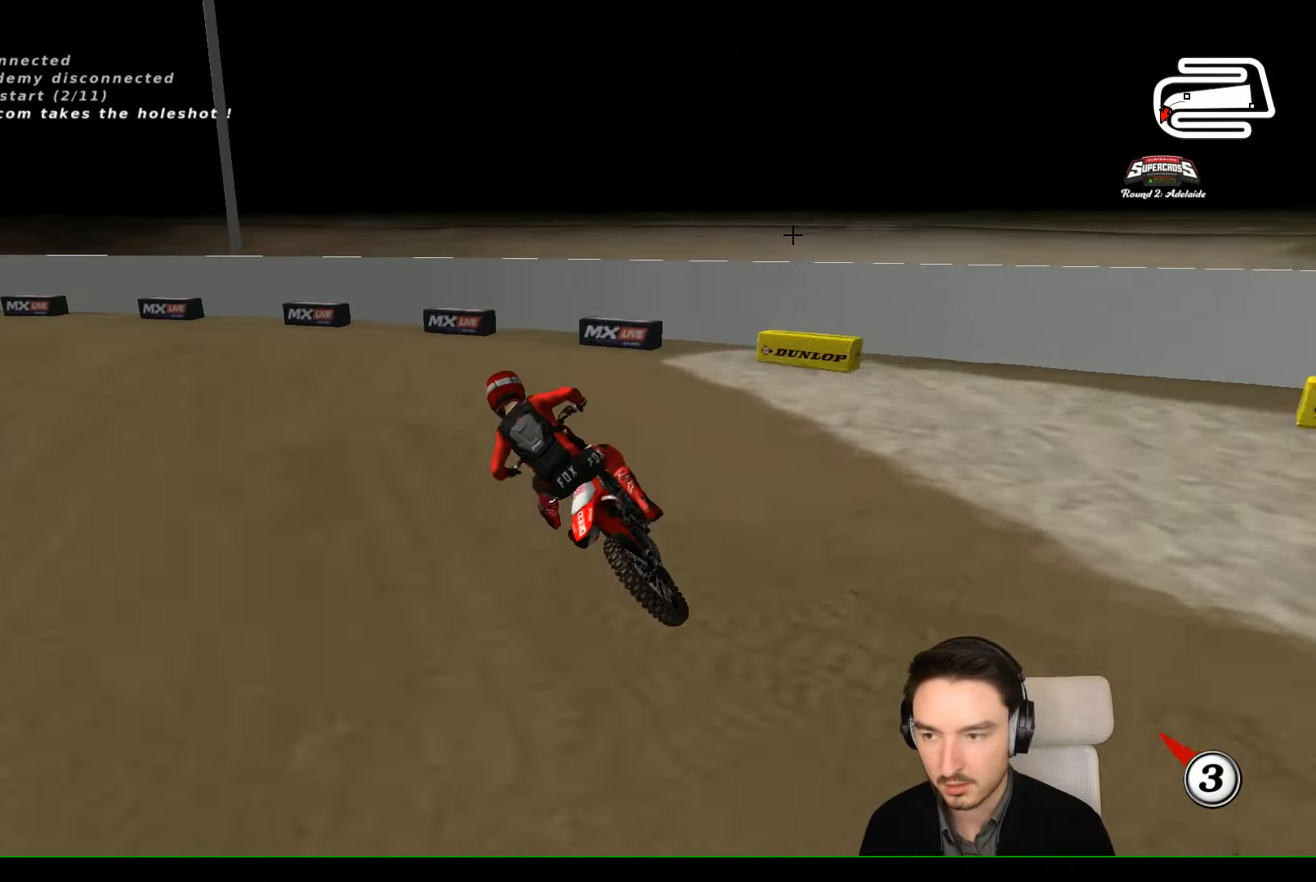
{"buttons": [], "left_stick": "center", "events": [[67, "X", "down"], [134, "X", "up"]]}
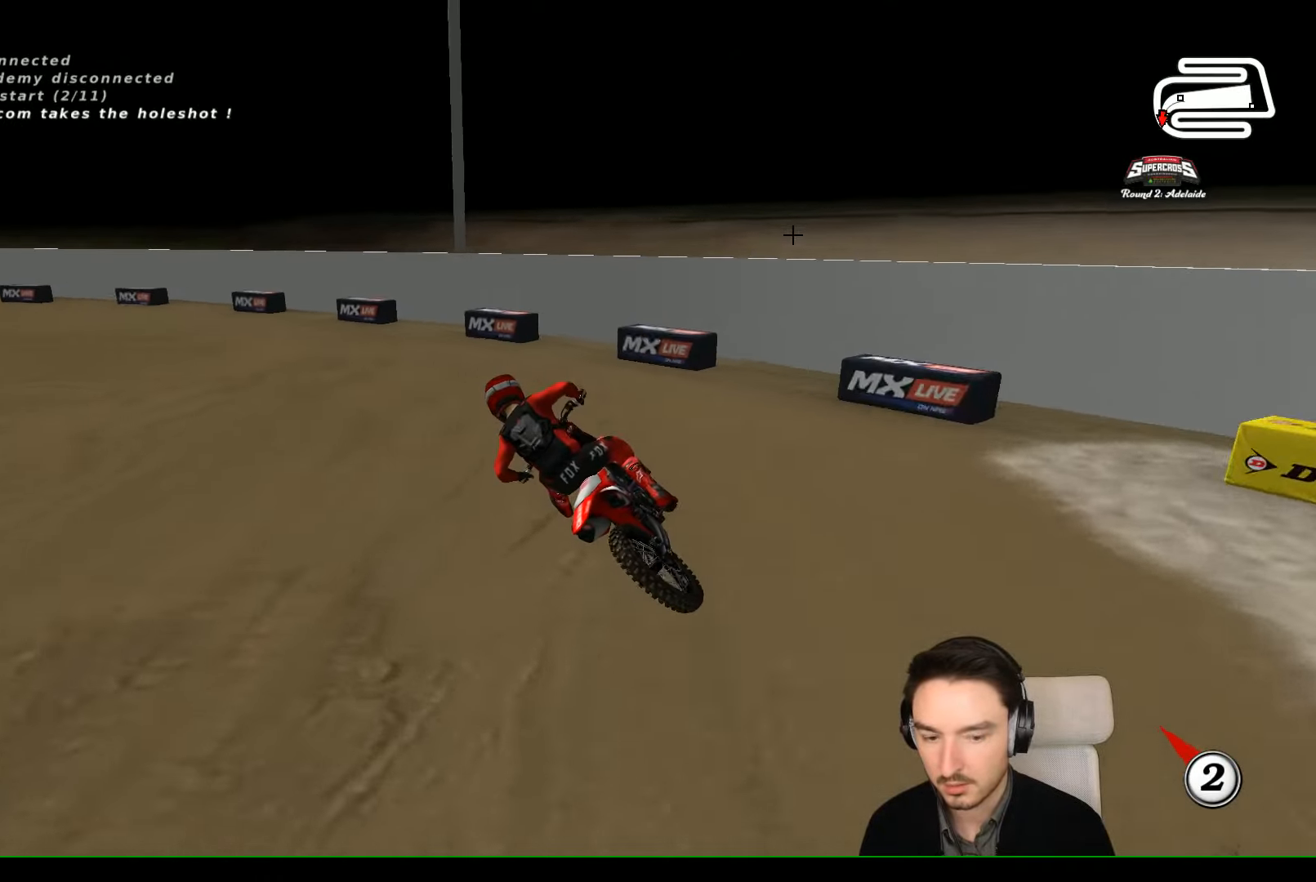
{"buttons": ["R2"], "left_stick": "center", "events": [[134, "left_stick", "right"], [267, "R2", "down"], [267, "left_stick", "center"]]}
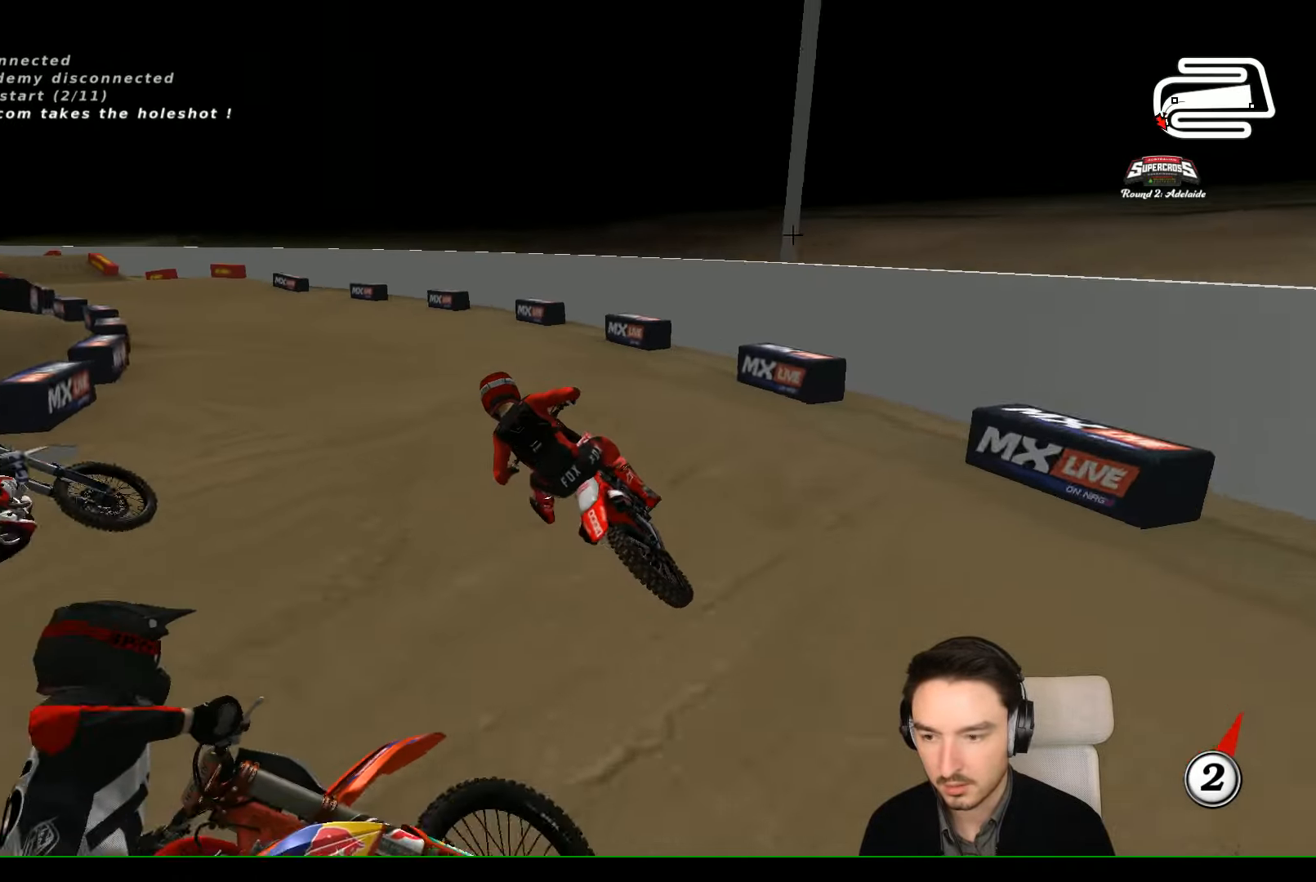
{"buttons": ["R2"], "left_stick": "center", "events": [[67, "left_stick", "right"], [234, "left_stick", "center"]]}
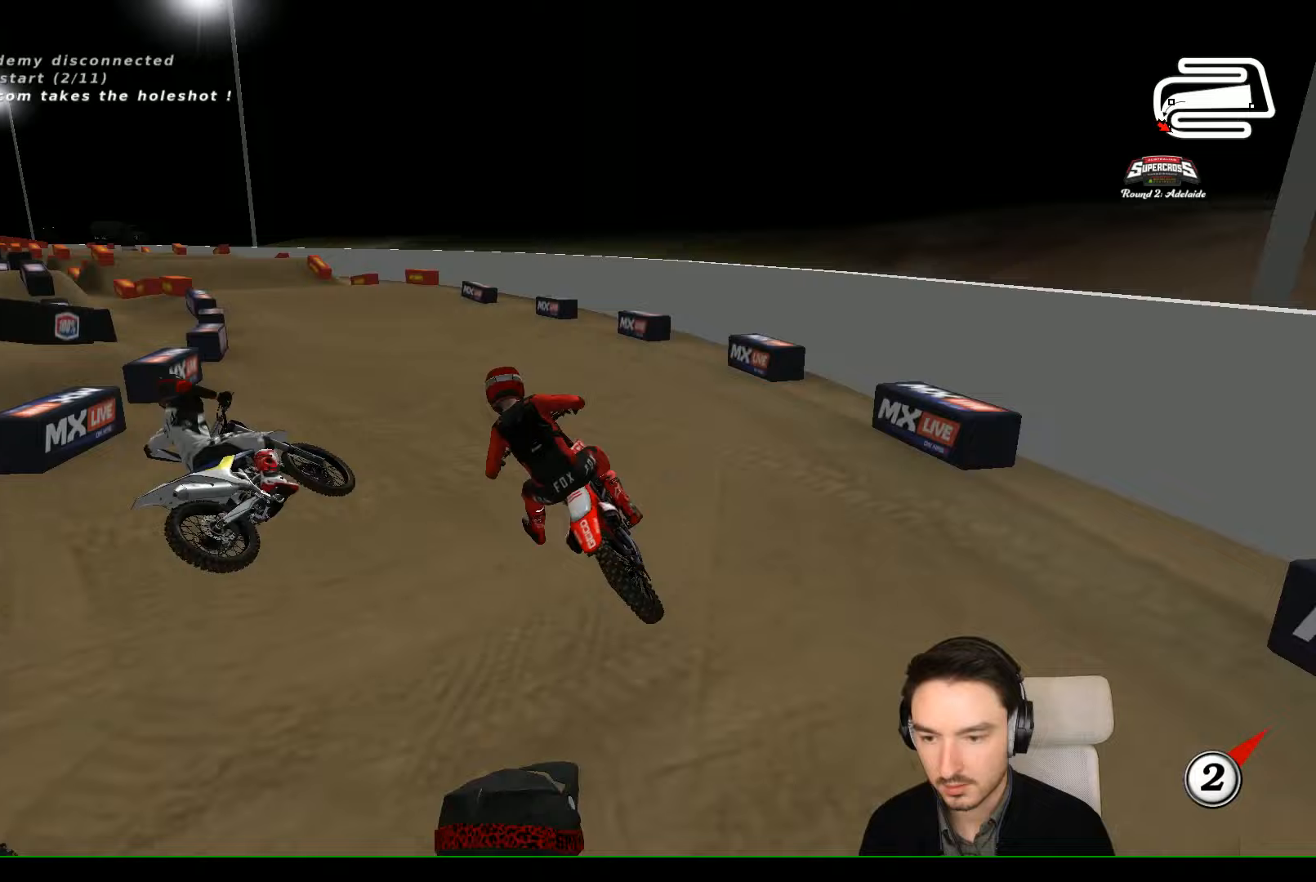
{"buttons": ["B", "R2"], "left_stick": "center", "events": [[33, "left_stick", "left"], [233, "left_stick", "center"], [500, "B", "down"]]}
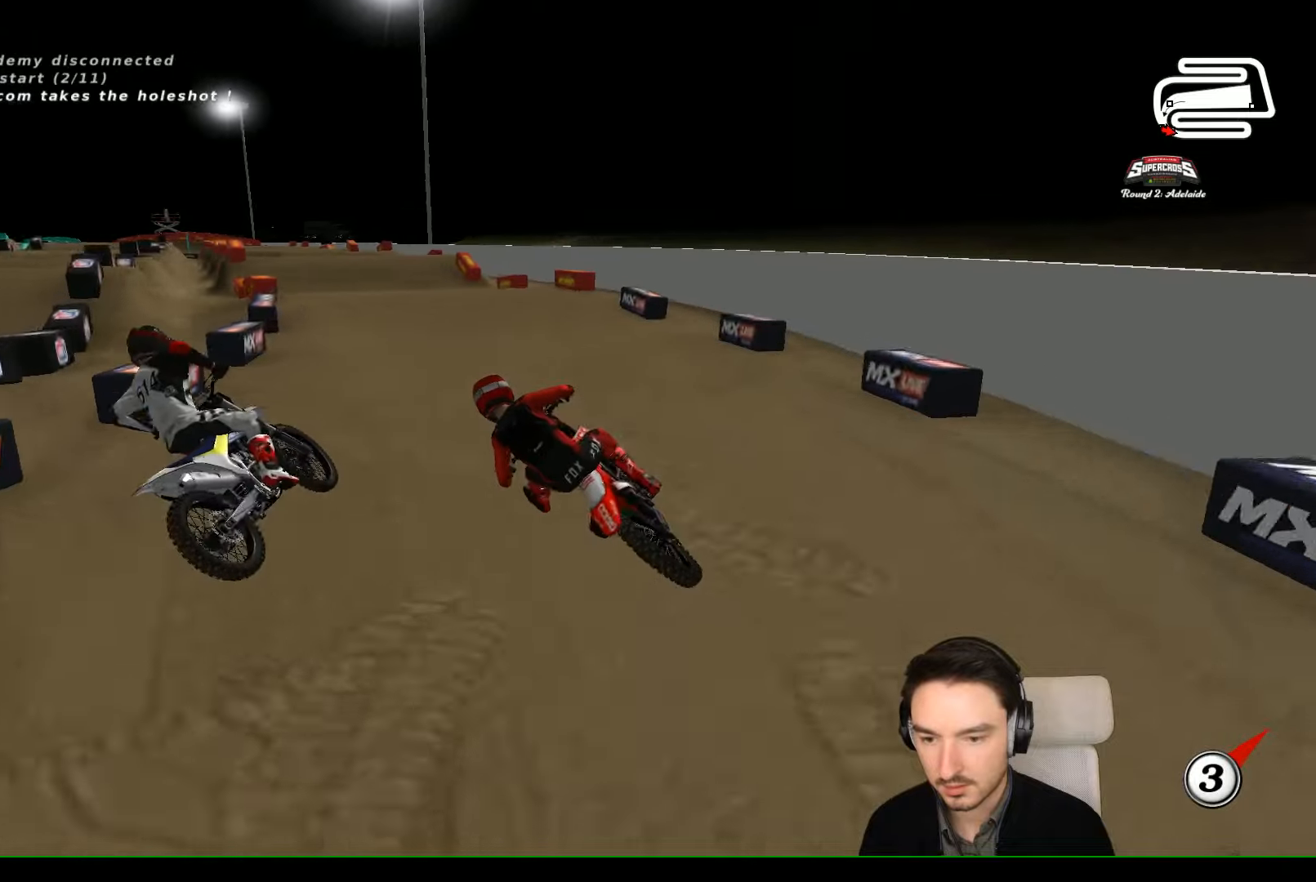
{"buttons": ["R2"], "left_stick": "right", "events": [[100, "B", "up"], [133, "left_stick", "right"], [333, "R2", "up"], [333, "left_stick", "center"], [400, "left_stick", "right"], [433, "R2", "down"]]}
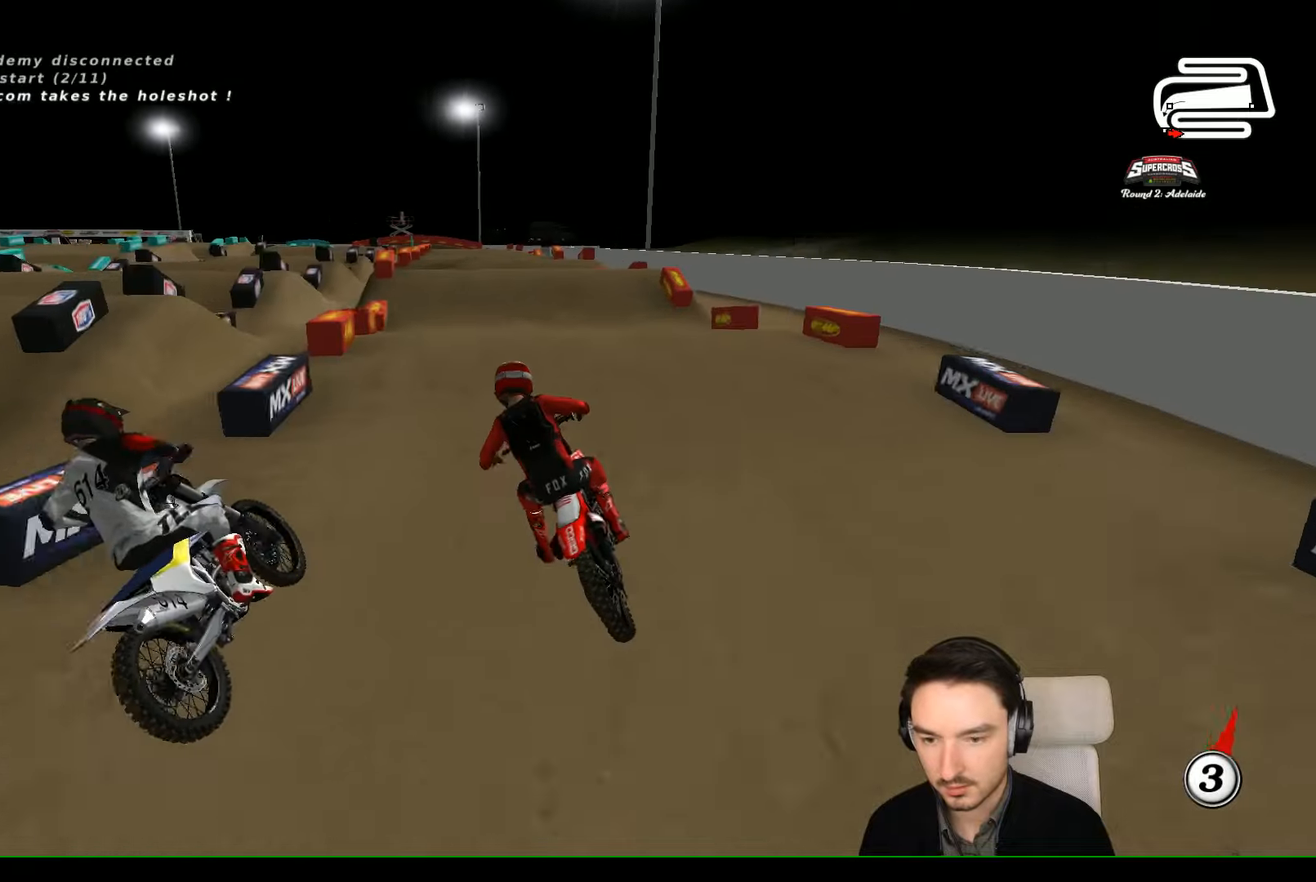
{"buttons": ["R2"], "left_stick": "down-right", "events": [[100, "left_stick", "center"], [333, "left_stick", "down-right"]]}
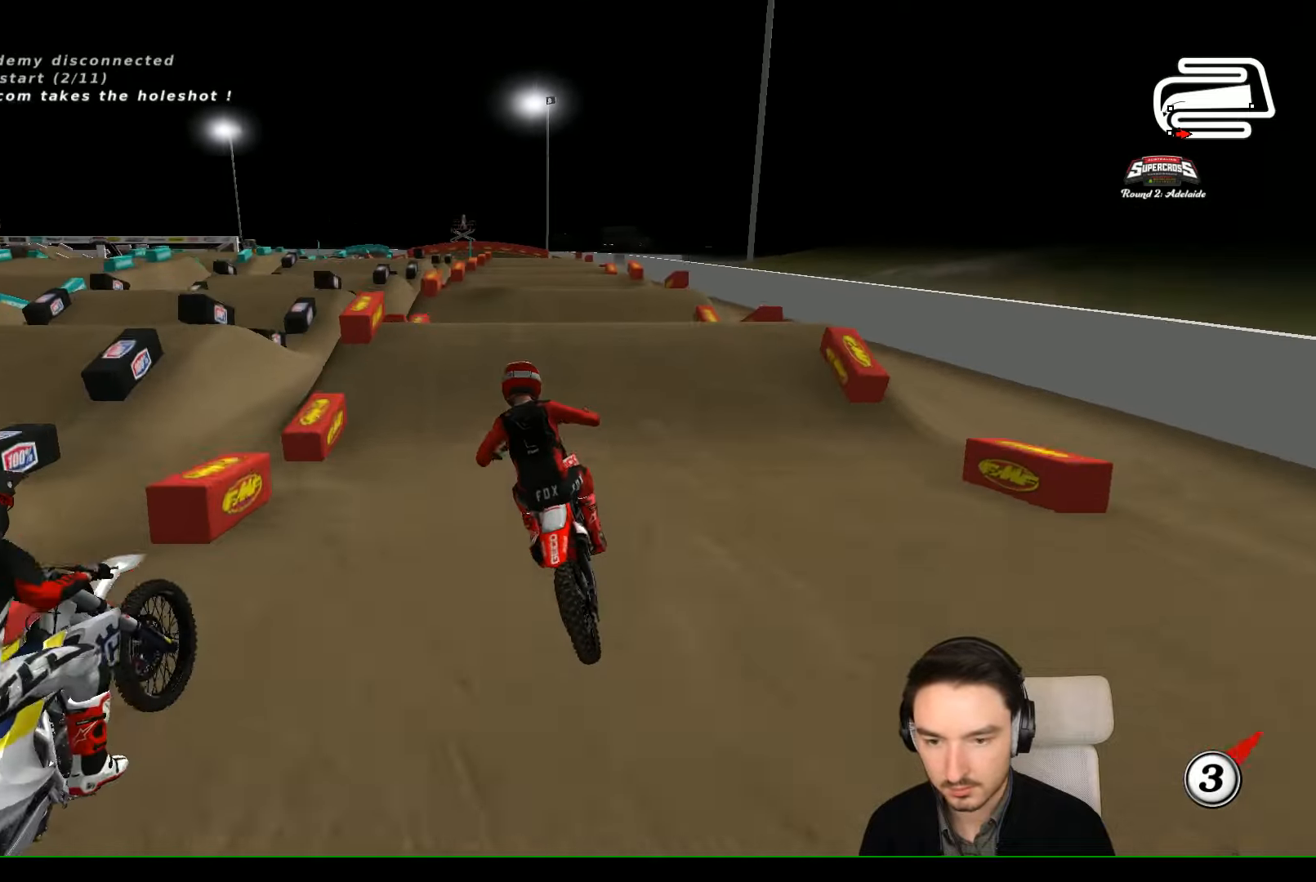
{"buttons": ["R2"], "left_stick": "center", "events": [[200, "left_stick", "center"], [300, "left_stick", "right"], [400, "left_stick", "down"], [467, "left_stick", "center"]]}
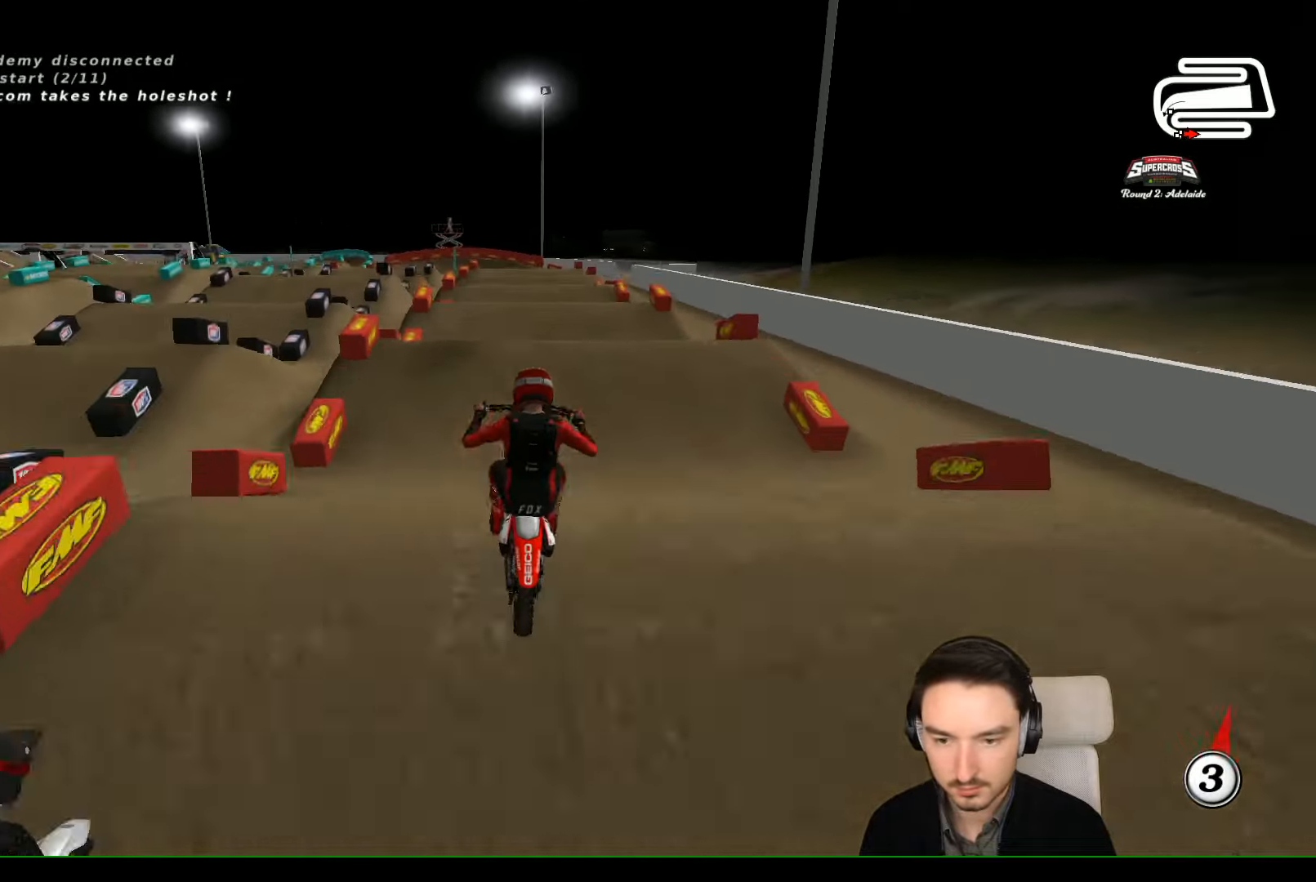
{"buttons": ["A"], "left_stick": "down-right", "events": [[233, "R2", "up"], [300, "left_stick", "down-left"], [433, "A", "down"], [433, "left_stick", "center"], [500, "left_stick", "down-right"]]}
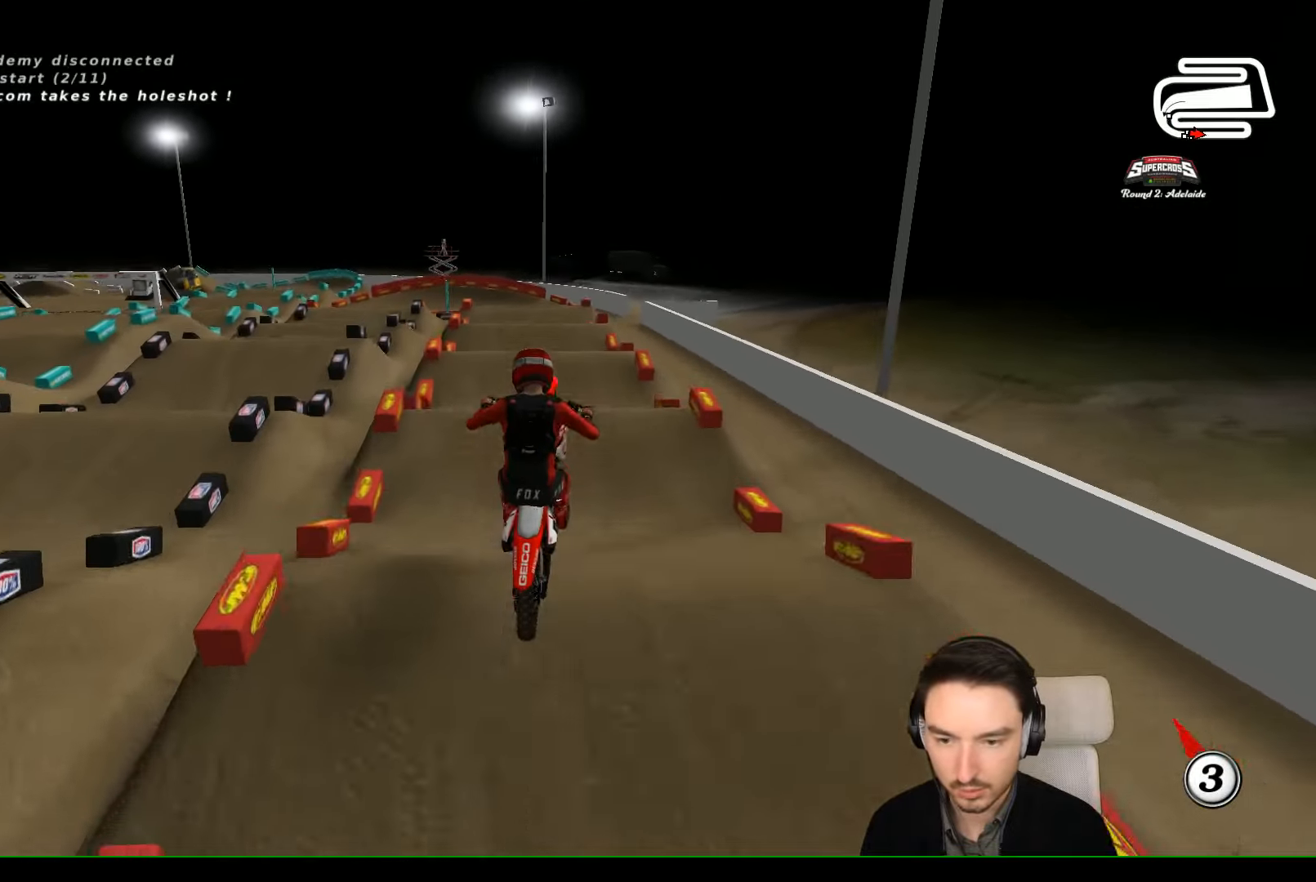
{"buttons": [], "left_stick": "down-right", "events": [[300, "A", "up"]]}
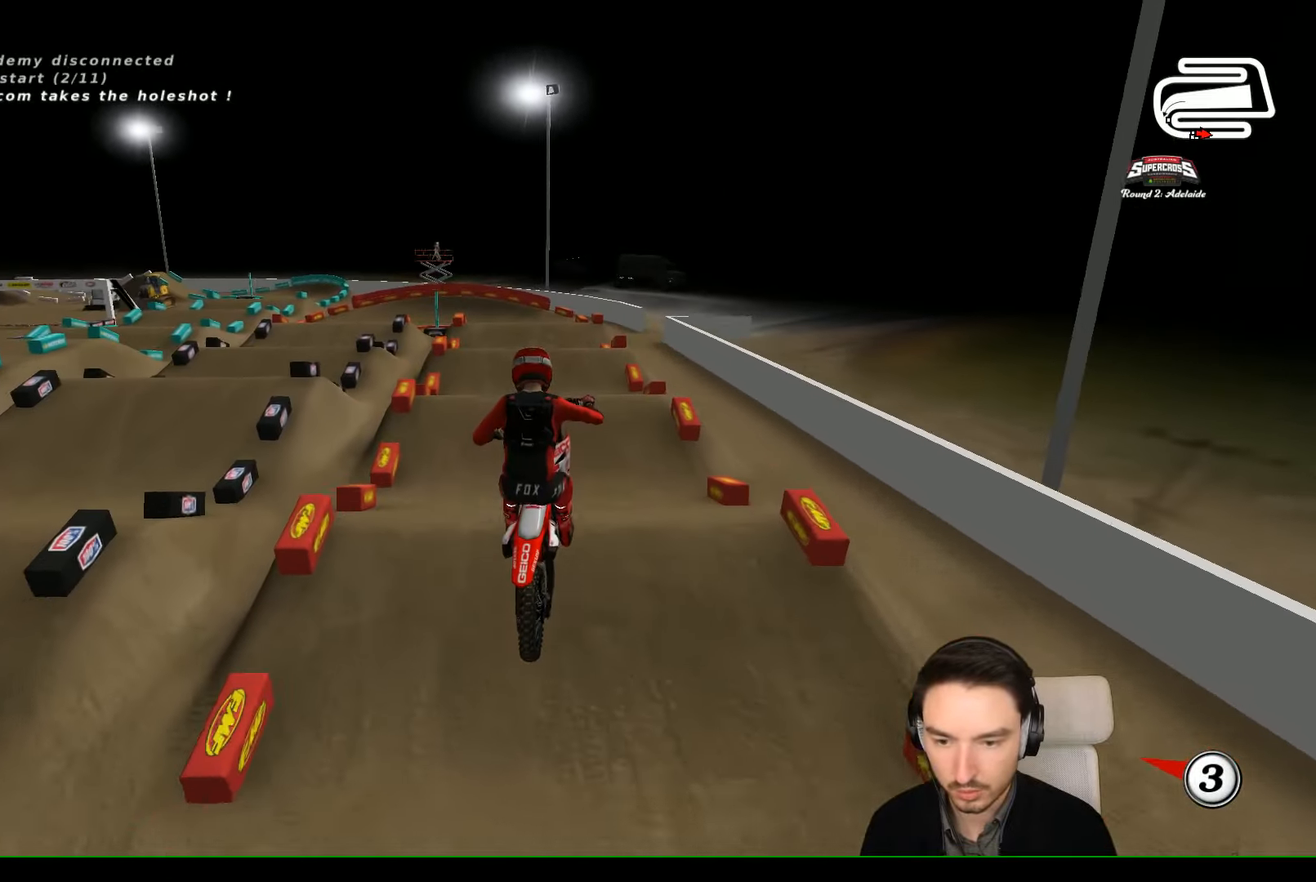
{"buttons": ["R2"], "left_stick": "center", "events": [[100, "left_stick", "center"], [467, "R2", "down"]]}
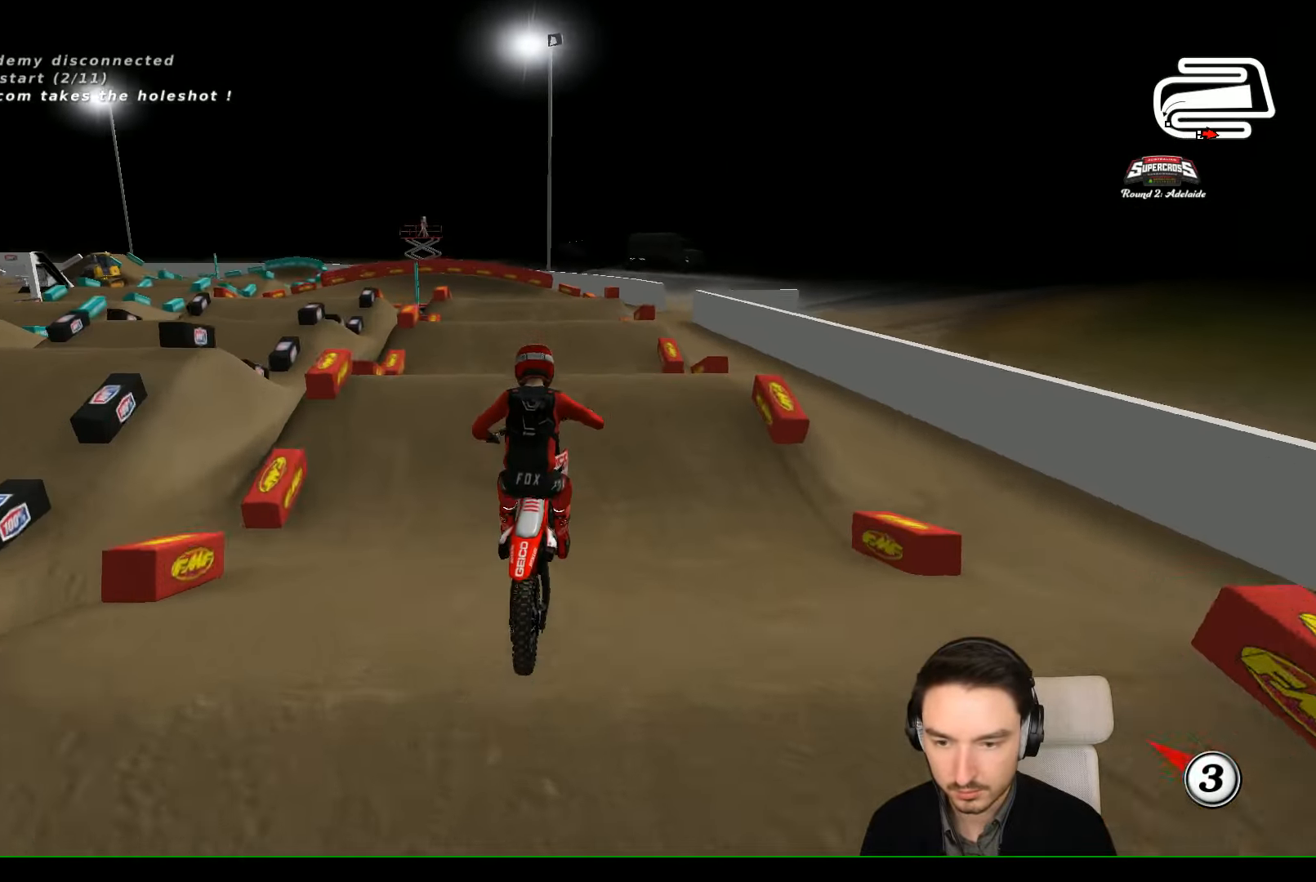
{"buttons": ["R2"], "left_stick": "center", "events": []}
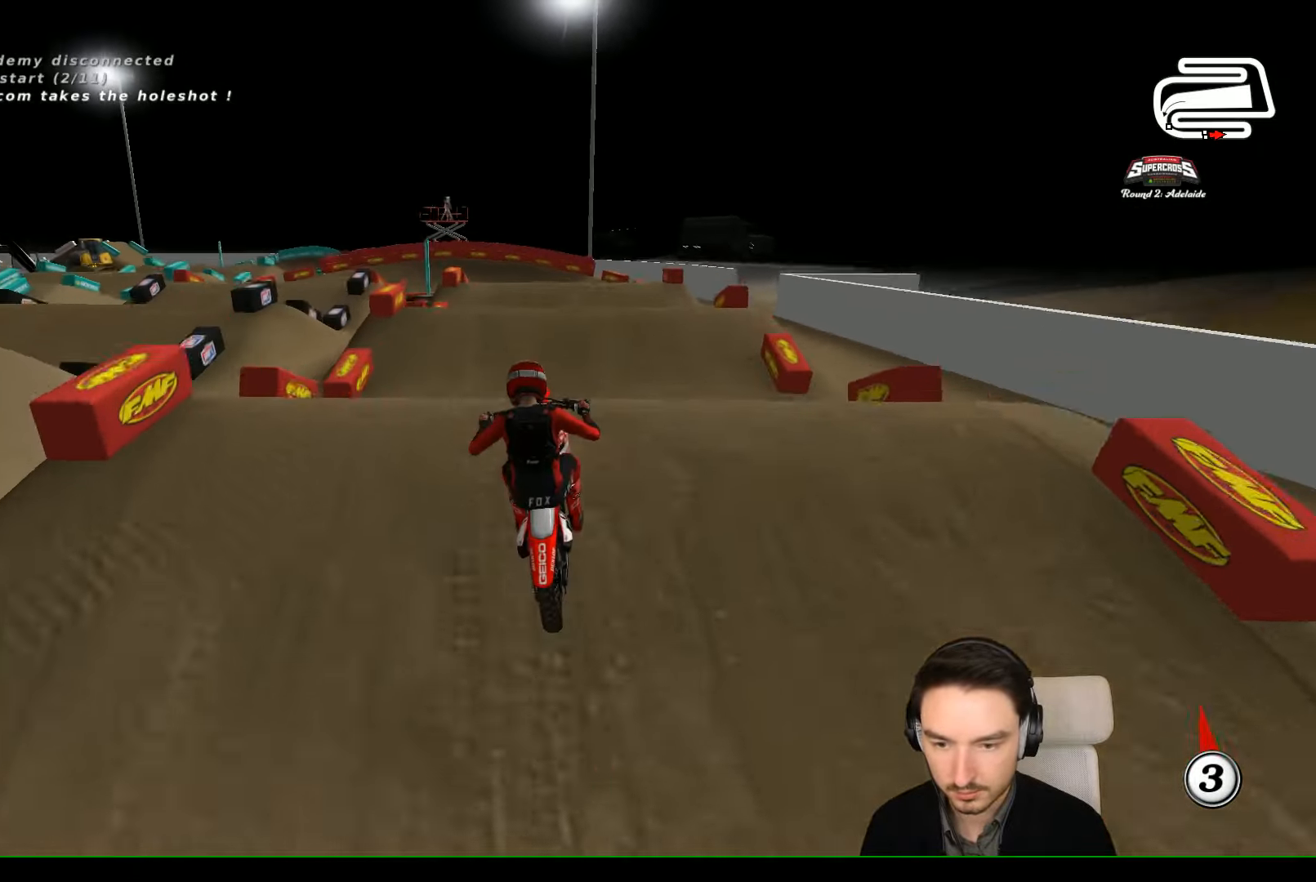
{"buttons": [], "left_stick": "down", "events": [[100, "left_stick", "down"], [400, "R2", "up"]]}
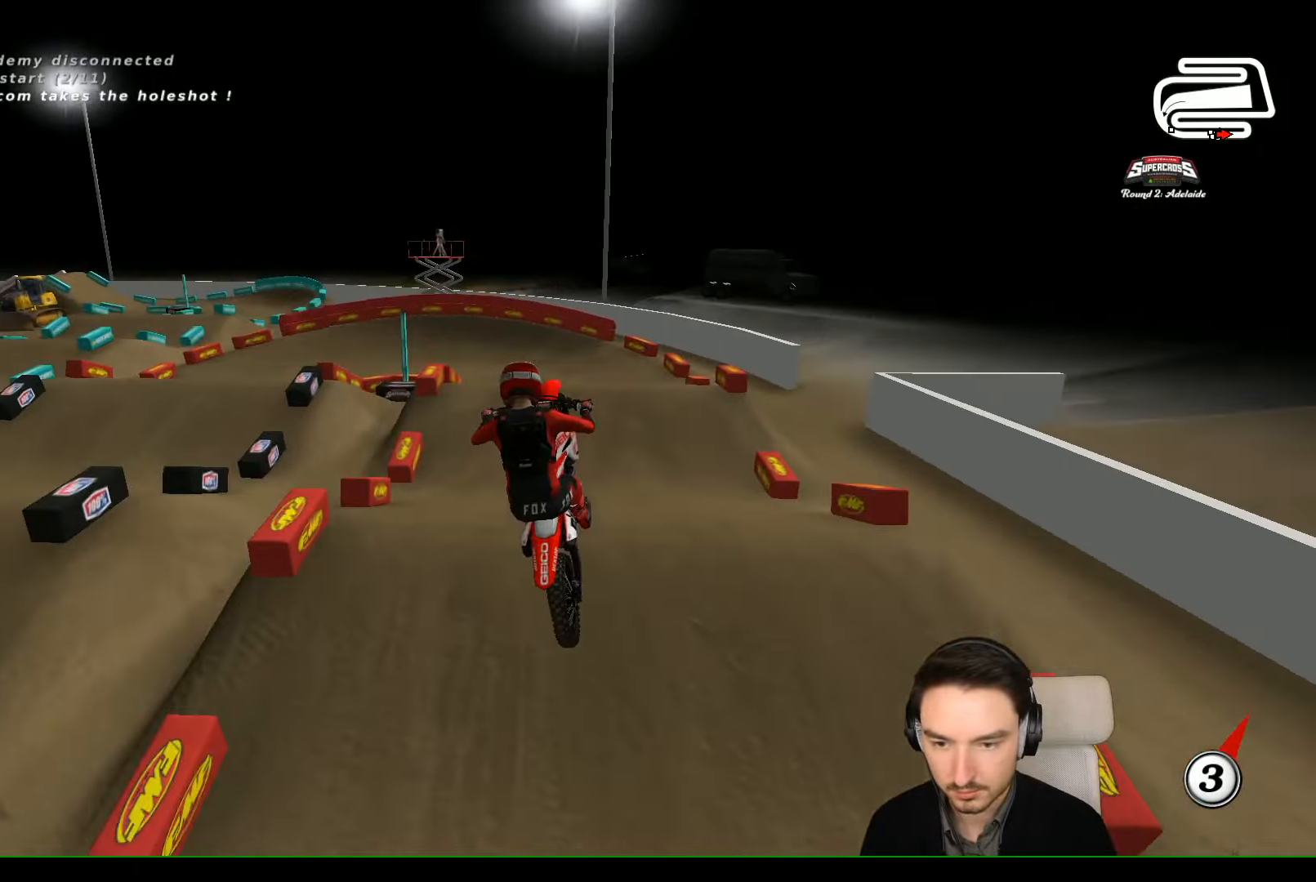
{"buttons": [], "left_stick": "right", "events": [[200, "A", "down"], [267, "left_stick", "center"], [367, "A", "up"], [367, "left_stick", "right"]]}
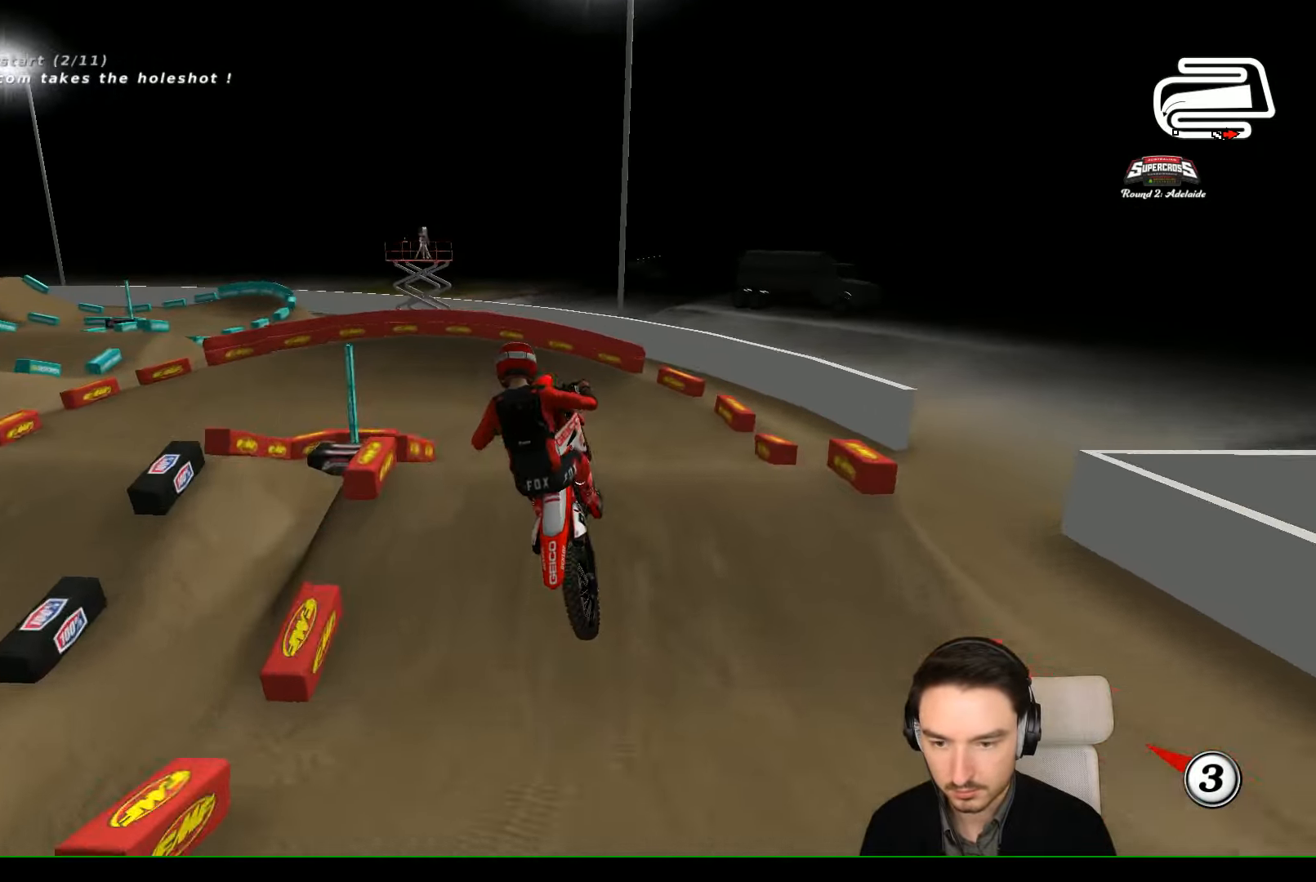
{"buttons": ["R2"], "left_stick": "down-left", "events": [[200, "left_stick", "center"], [267, "left_stick", "right"], [466, "R2", "down"], [466, "left_stick", "down-left"]]}
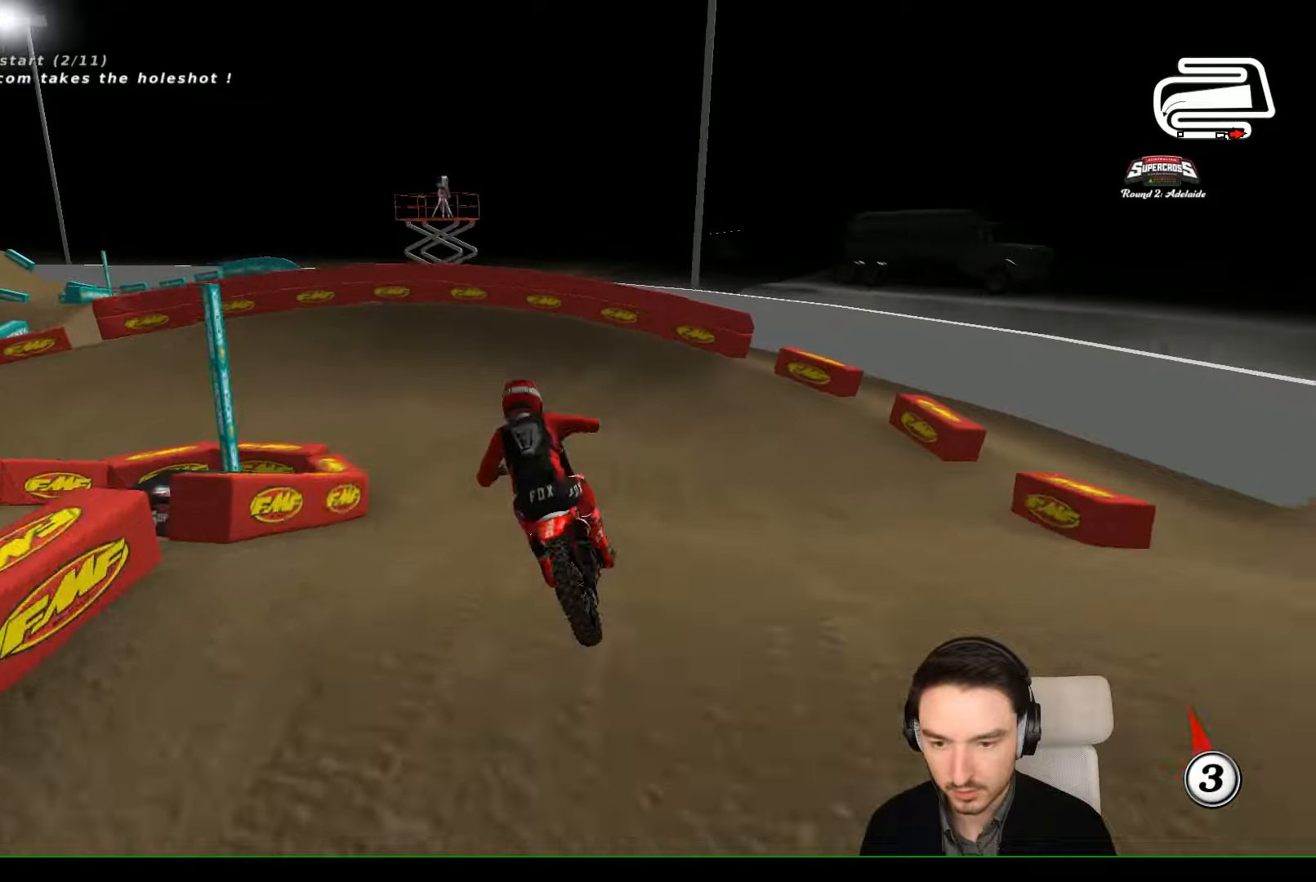
{"buttons": ["X"], "left_stick": "down-left", "events": [[233, "left_stick", "center"], [266, "R2", "up"], [466, "X", "down"], [466, "left_stick", "down-left"]]}
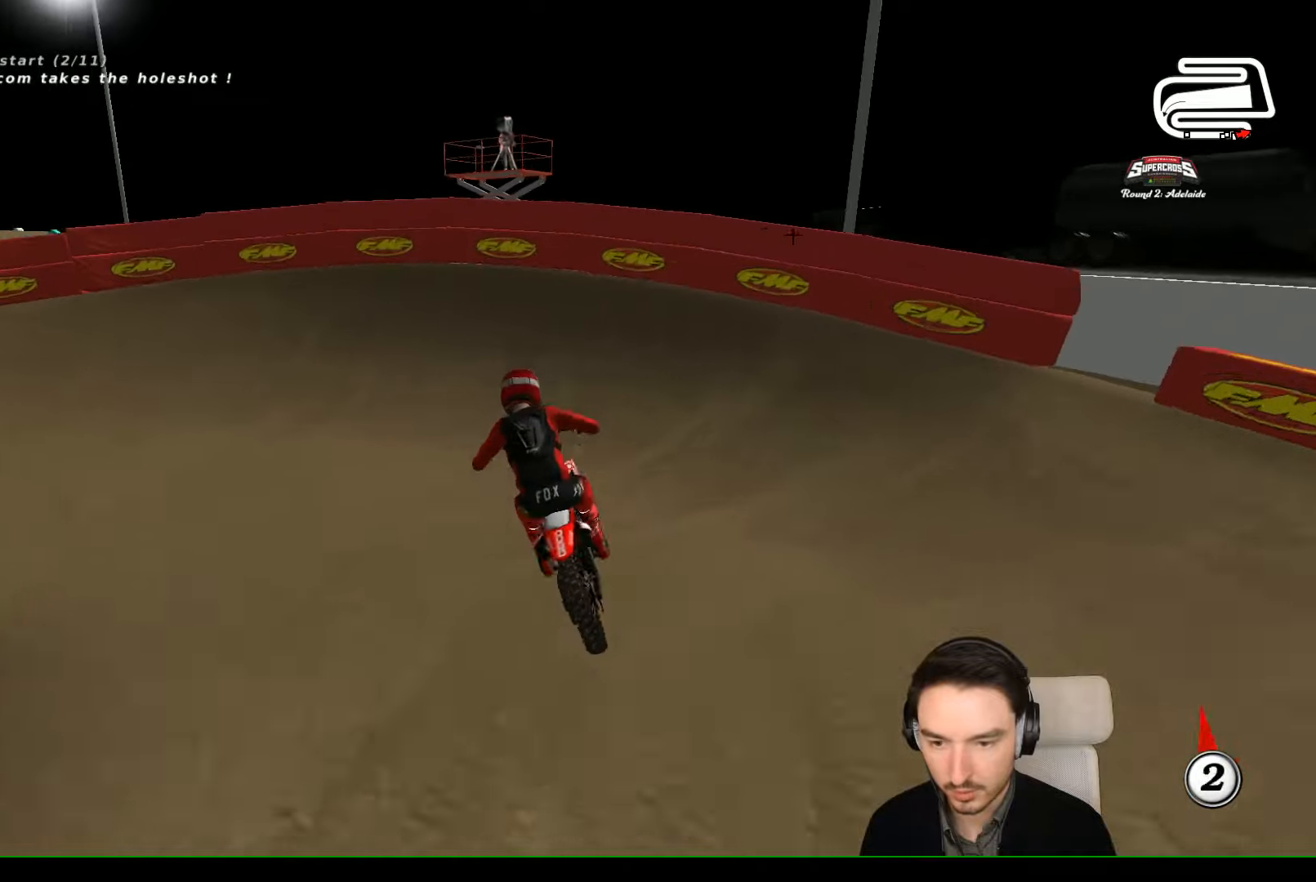
{"buttons": ["A", "X", "L2"], "left_stick": "left", "events": [[66, "X", "up"], [133, "L2", "down"], [133, "left_stick", "left"], [166, "X", "down"], [366, "X", "up"], [433, "X", "down"], [466, "A", "down"]]}
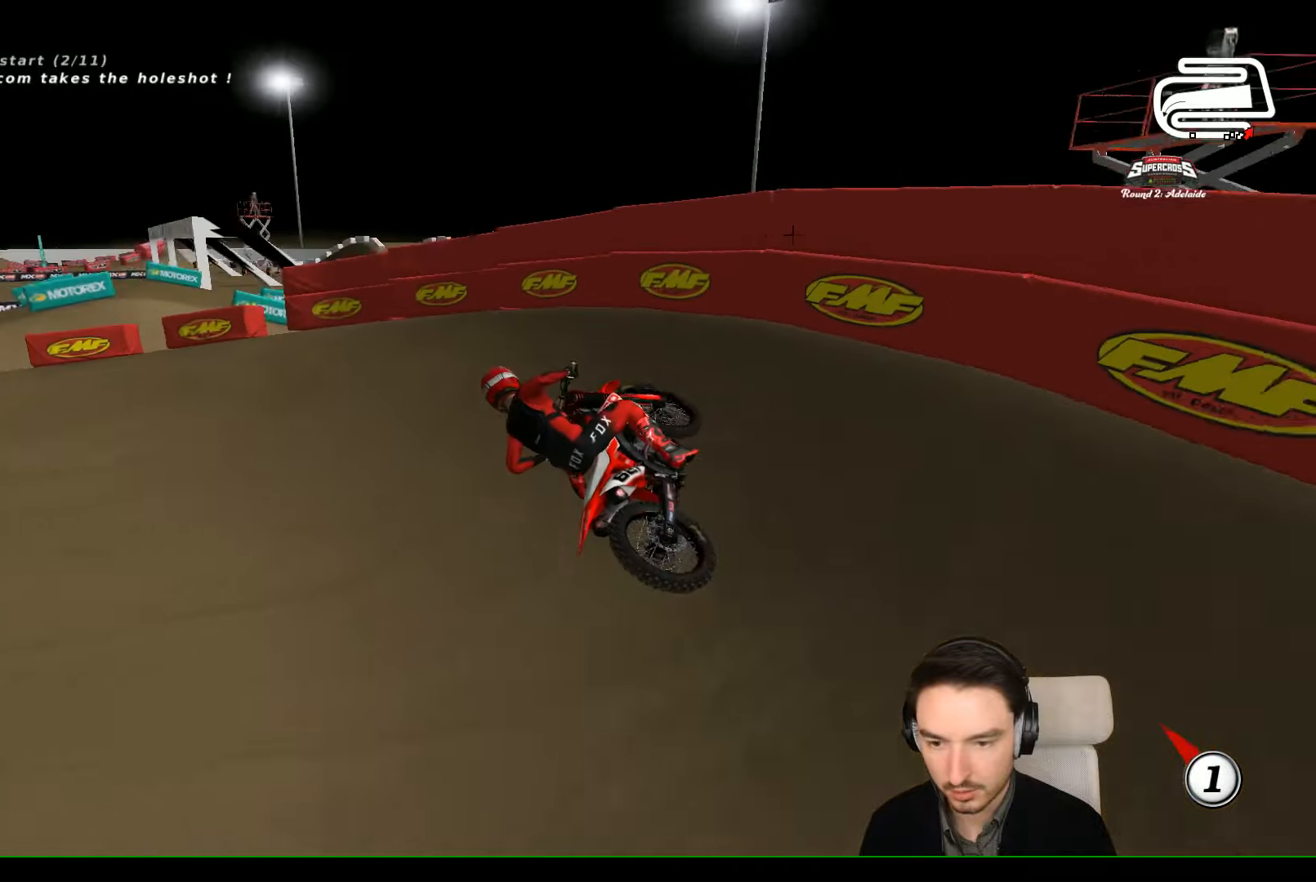
{"buttons": ["R2"], "left_stick": "center", "events": [[66, "A", "up"], [66, "L2", "up"], [66, "X", "up"], [66, "left_stick", "center"], [366, "R2", "down"]]}
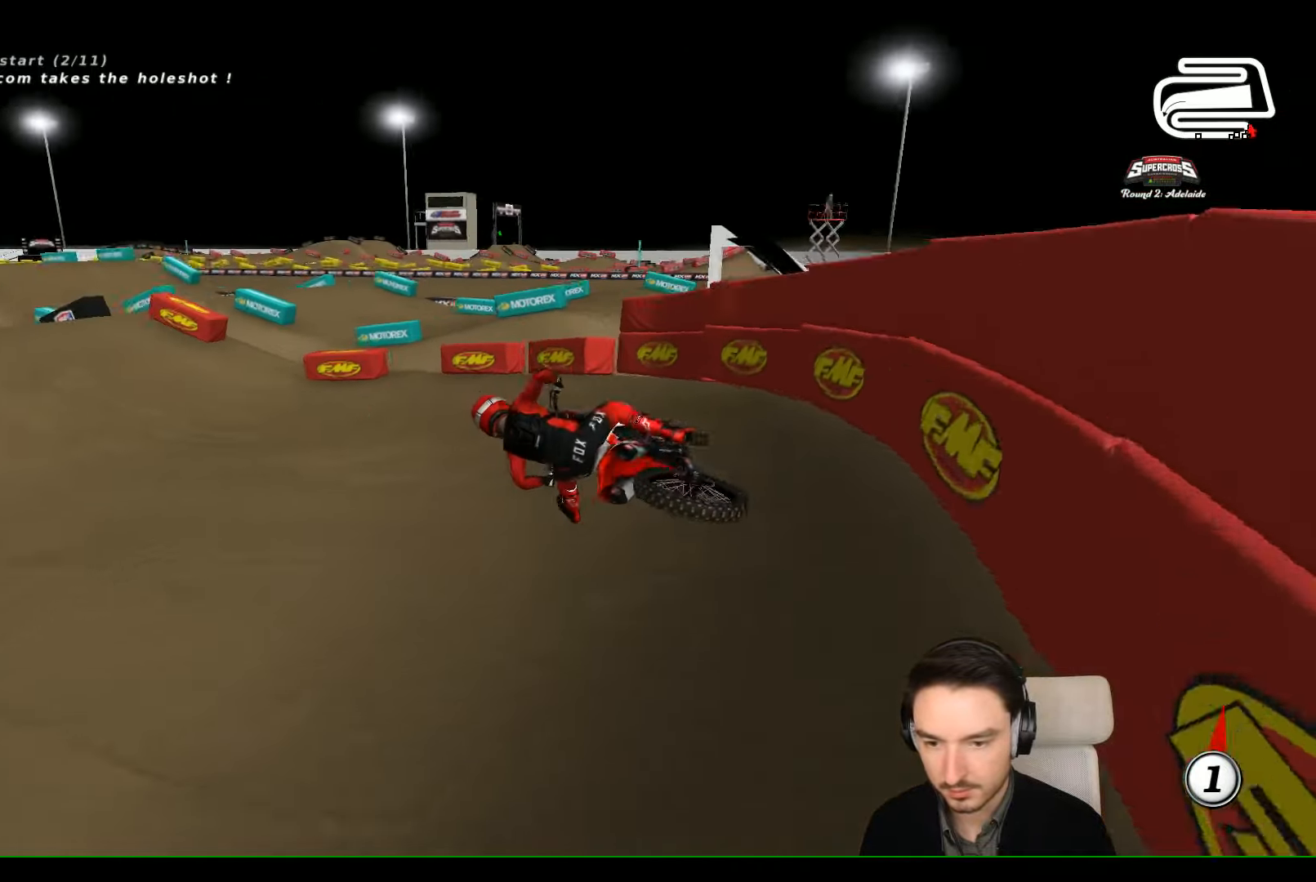
{"buttons": ["B", "R2"], "left_stick": "center", "events": [[233, "left_stick", "right"], [433, "left_stick", "center"], [466, "B", "down"]]}
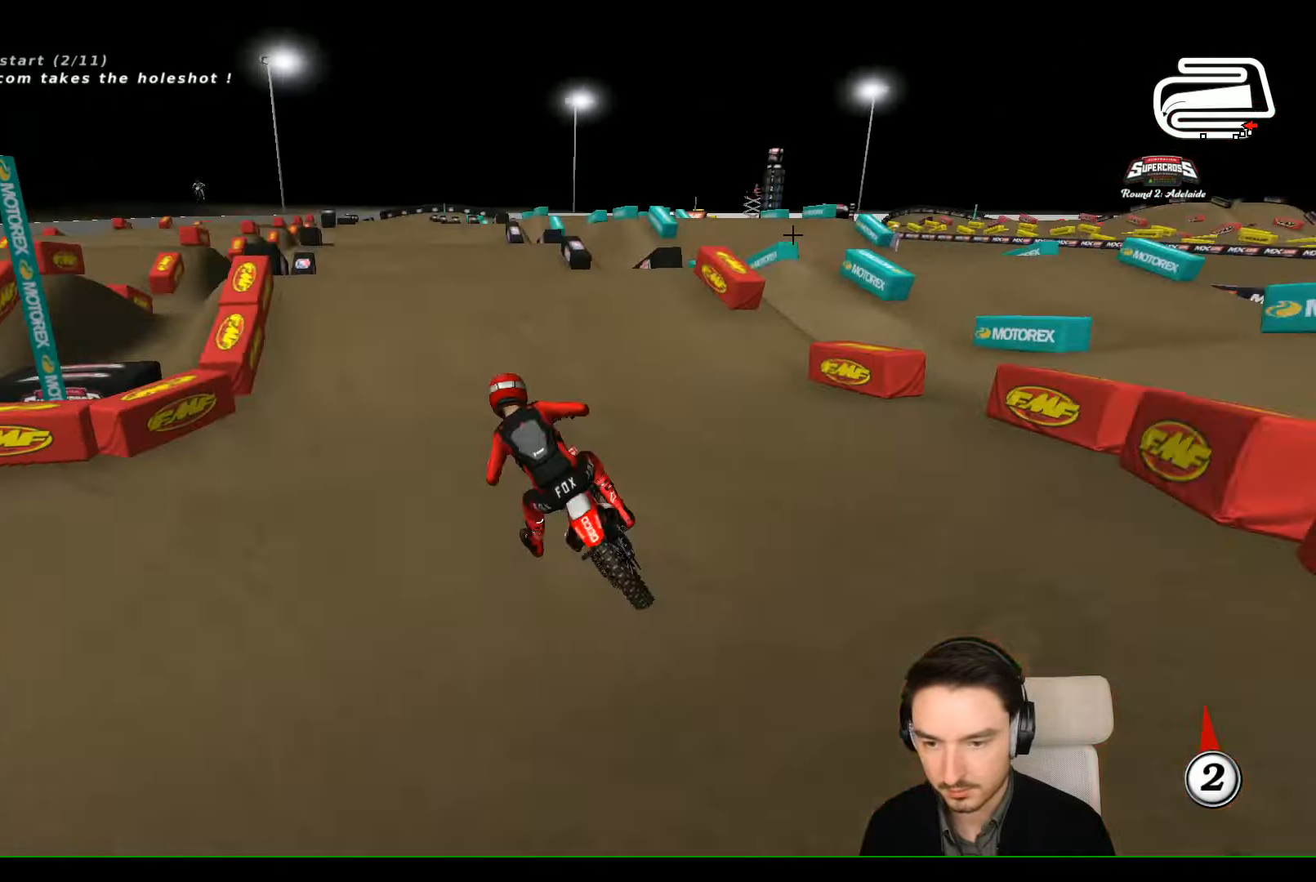
{"buttons": [], "left_stick": "center", "events": [[66, "B", "up"], [133, "left_stick", "right"], [333, "R2", "up"], [333, "left_stick", "center"]]}
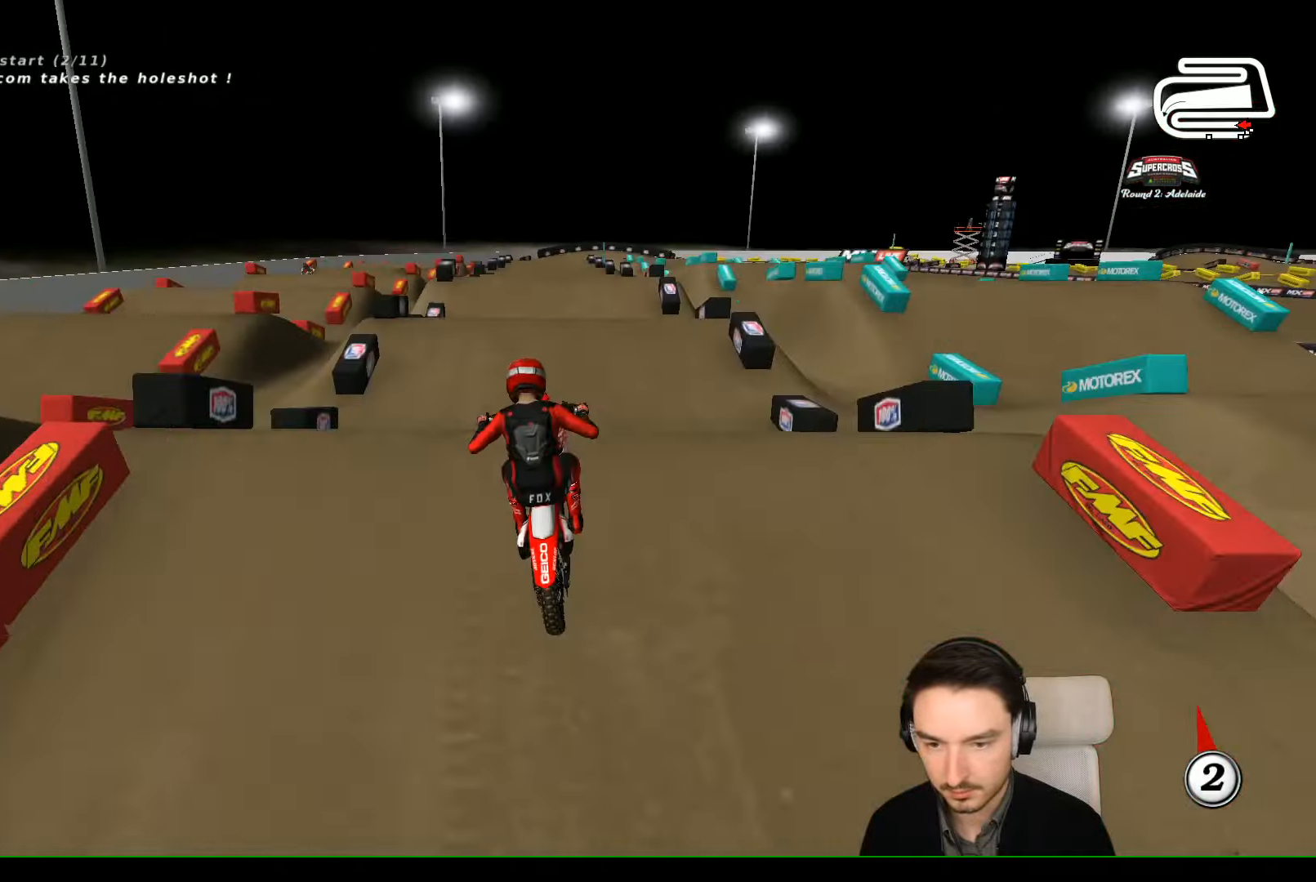
{"buttons": [], "left_stick": "down-right", "events": [[33, "R2", "down"], [133, "left_stick", "down"], [233, "R2", "up"], [233, "left_stick", "down-left"], [500, "left_stick", "down-right"]]}
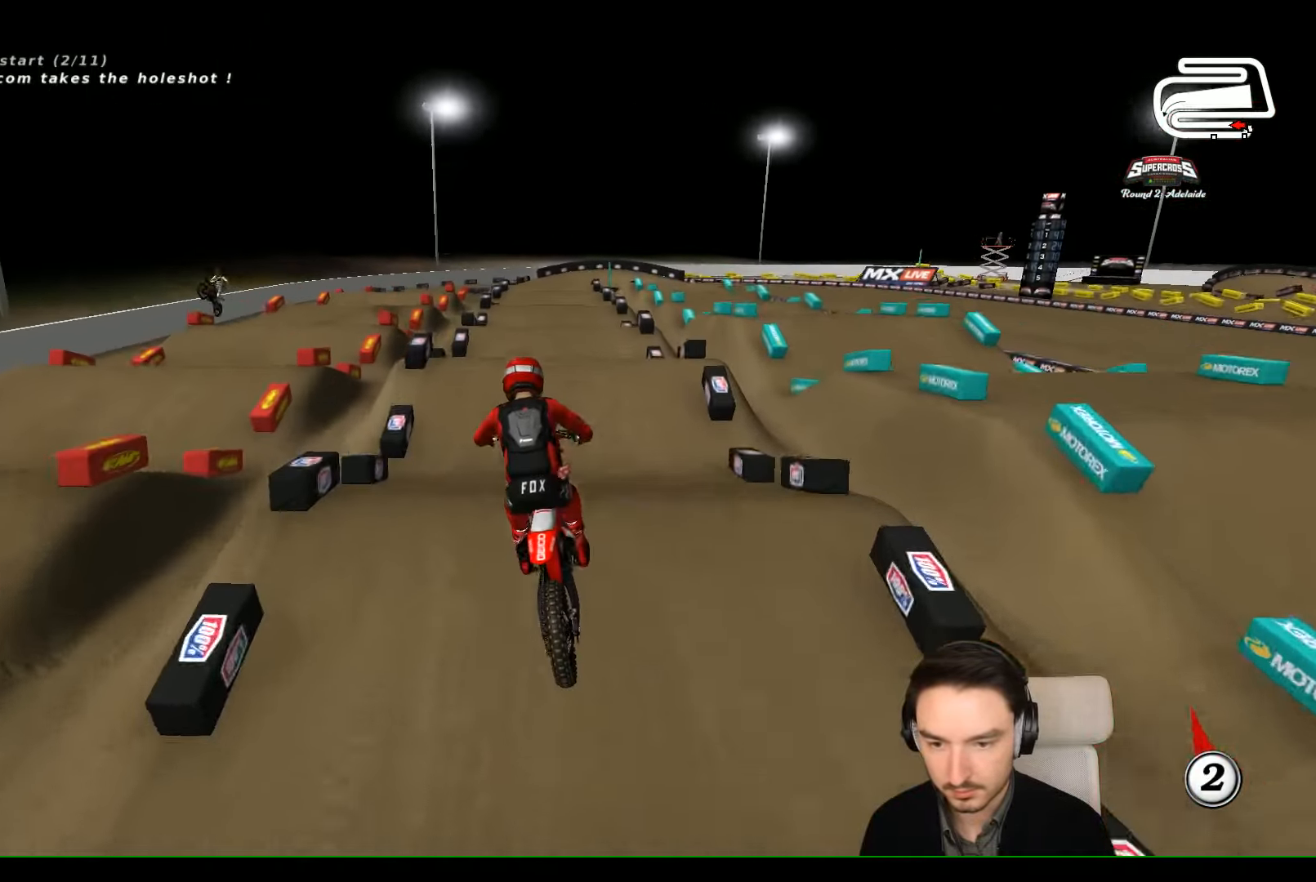
{"buttons": ["R2"], "left_stick": "center", "events": [[66, "R2", "down"], [200, "left_stick", "center"]]}